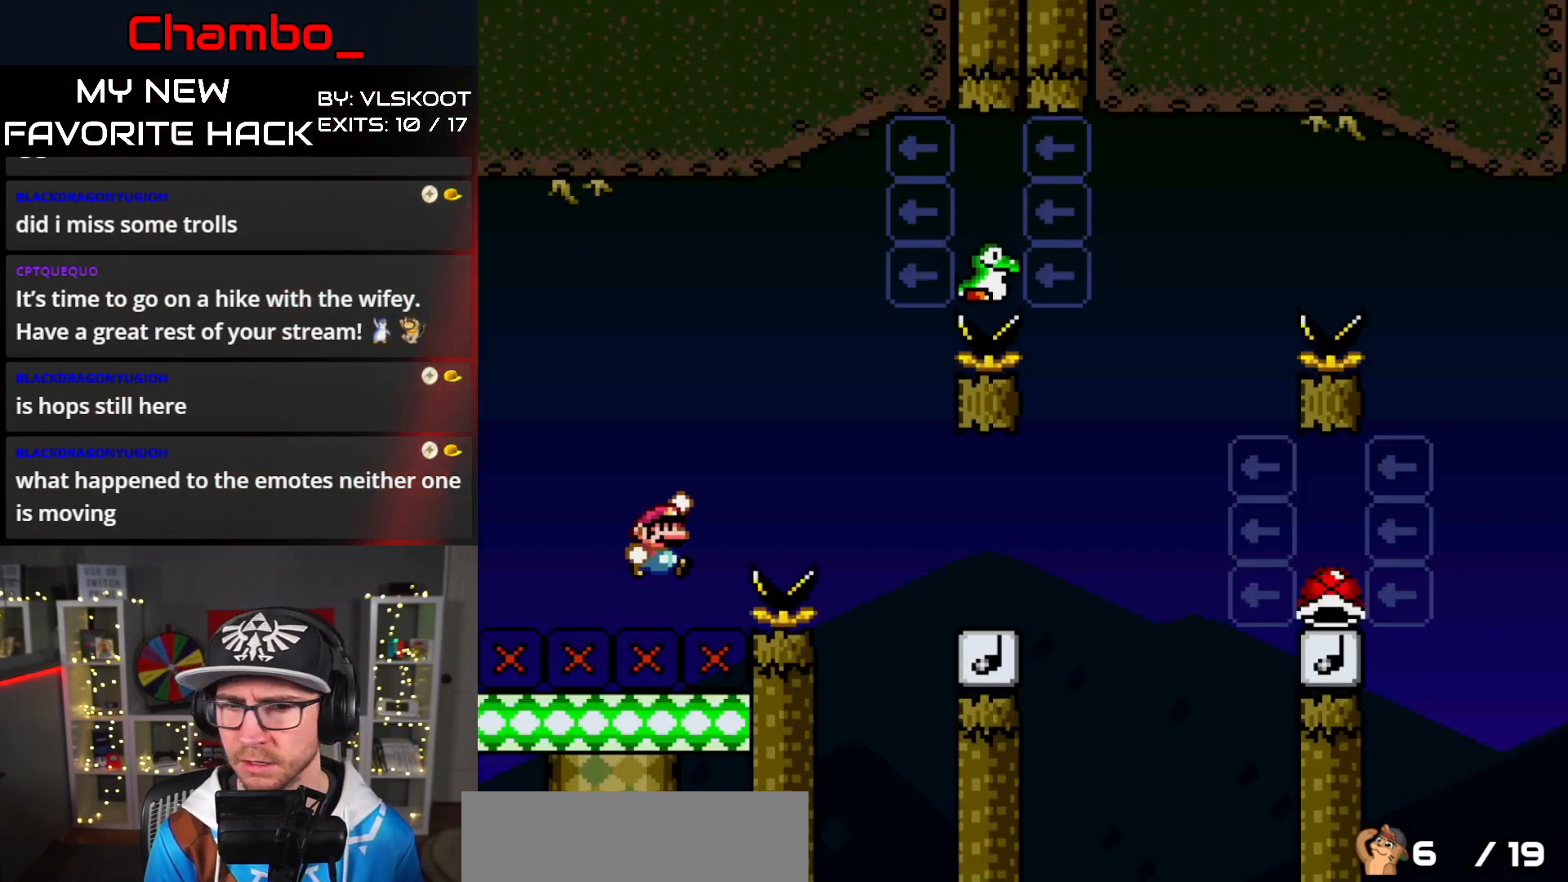
Gameplay with a controller (Nintendo layout); each line is a JSON object with the inputs held at the frame after it. "events" lists button and stick changes between this image and that frame as [ms after this image, input, new state], when the widget could be followed in between. Not read: L3 R1 R3.
{"buttons": ["Y", "DPAD_RIGHT"], "events": [[217, "B", "up"]]}
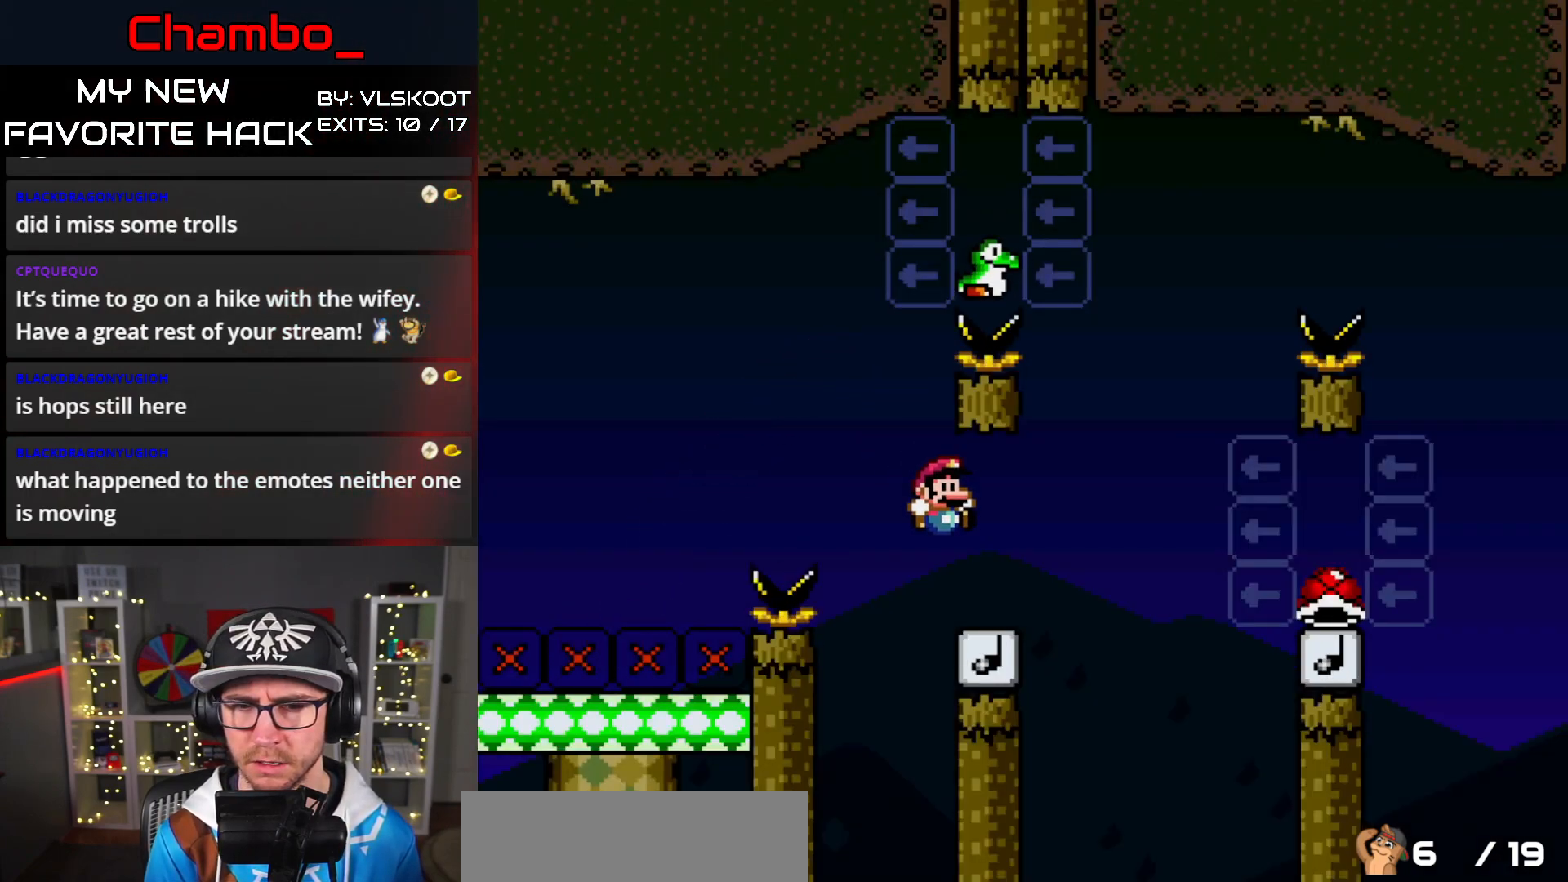
{"buttons": ["B", "Y", "DPAD_LEFT"], "events": [[100, "B", "down"], [183, "DPAD_LEFT", "down"], [183, "DPAD_RIGHT", "up"]]}
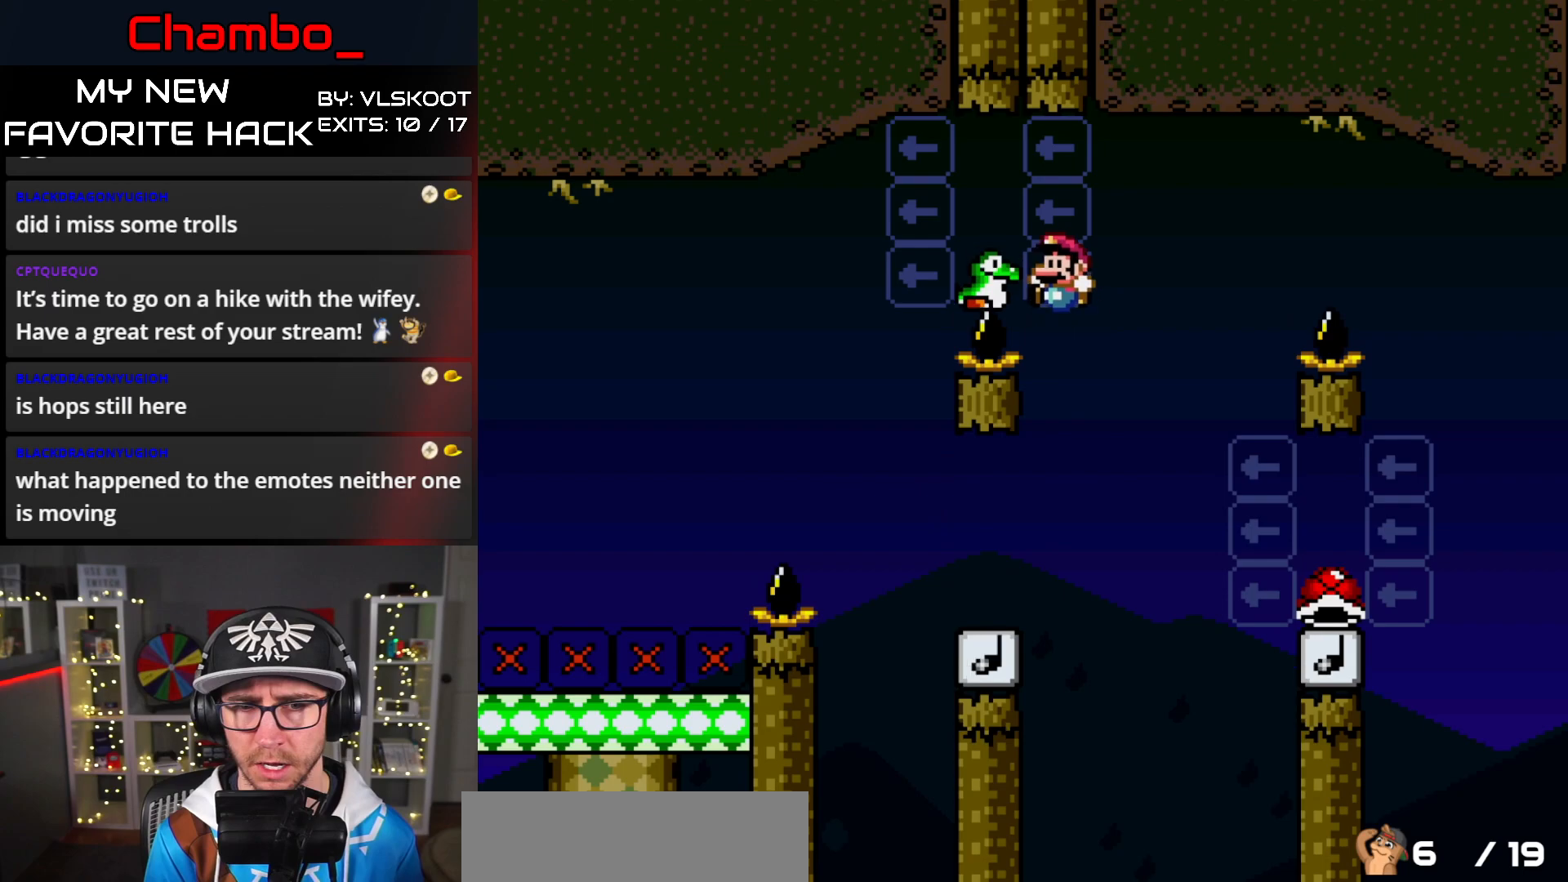
{"buttons": ["Y", "DPAD_RIGHT"], "events": [[250, "DPAD_LEFT", "up"], [250, "DPAD_RIGHT", "down"], [317, "B", "up"], [417, "B", "down"], [467, "B", "up"]]}
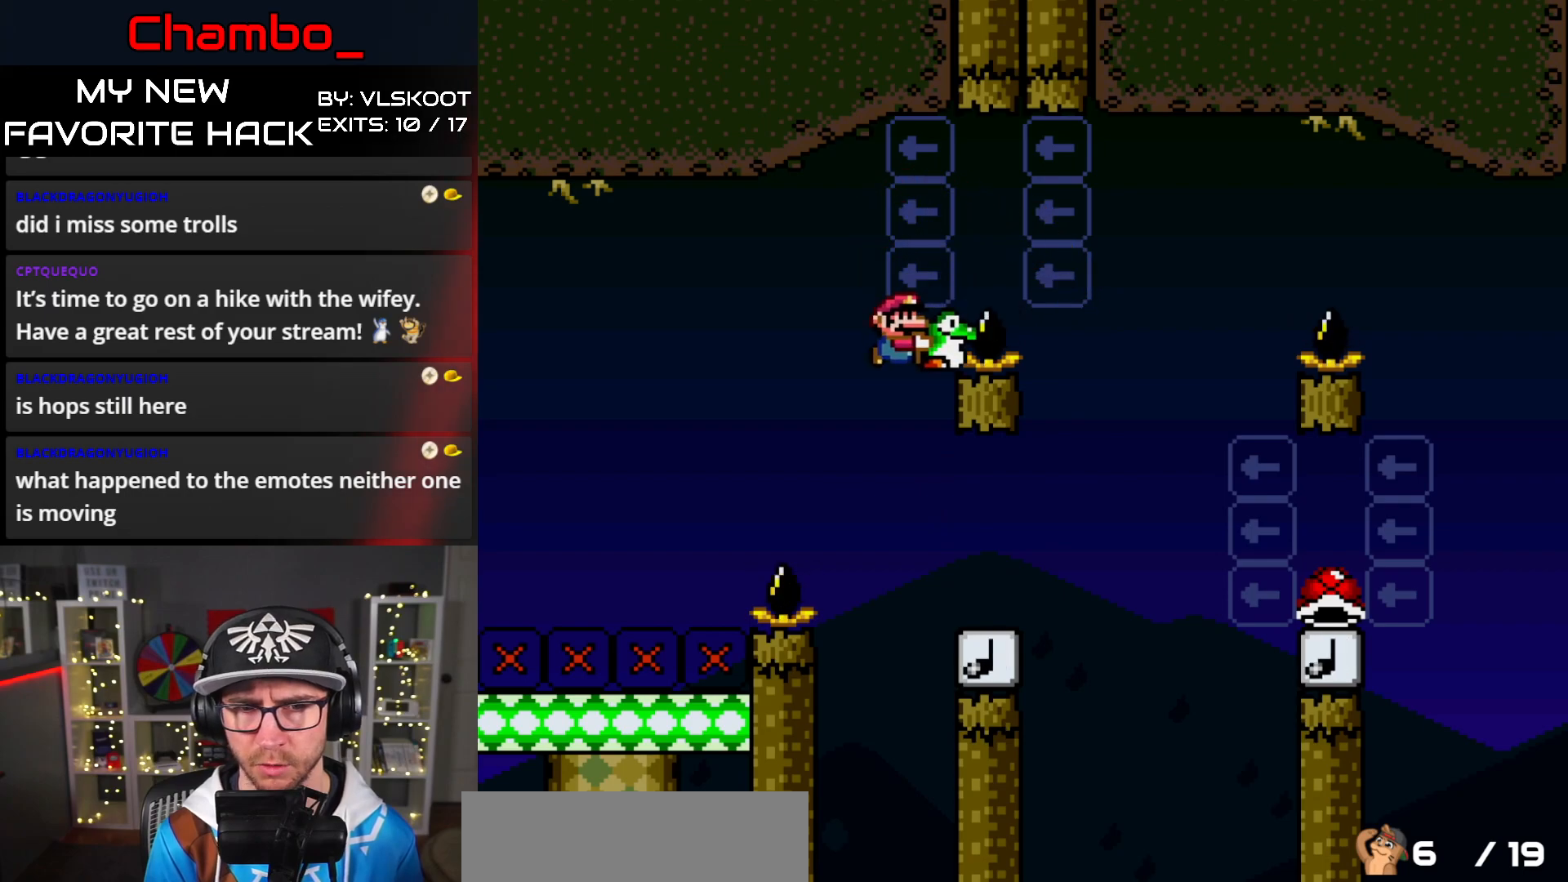
{"buttons": ["B", "Y", "DPAD_RIGHT"], "events": [[333, "B", "down"]]}
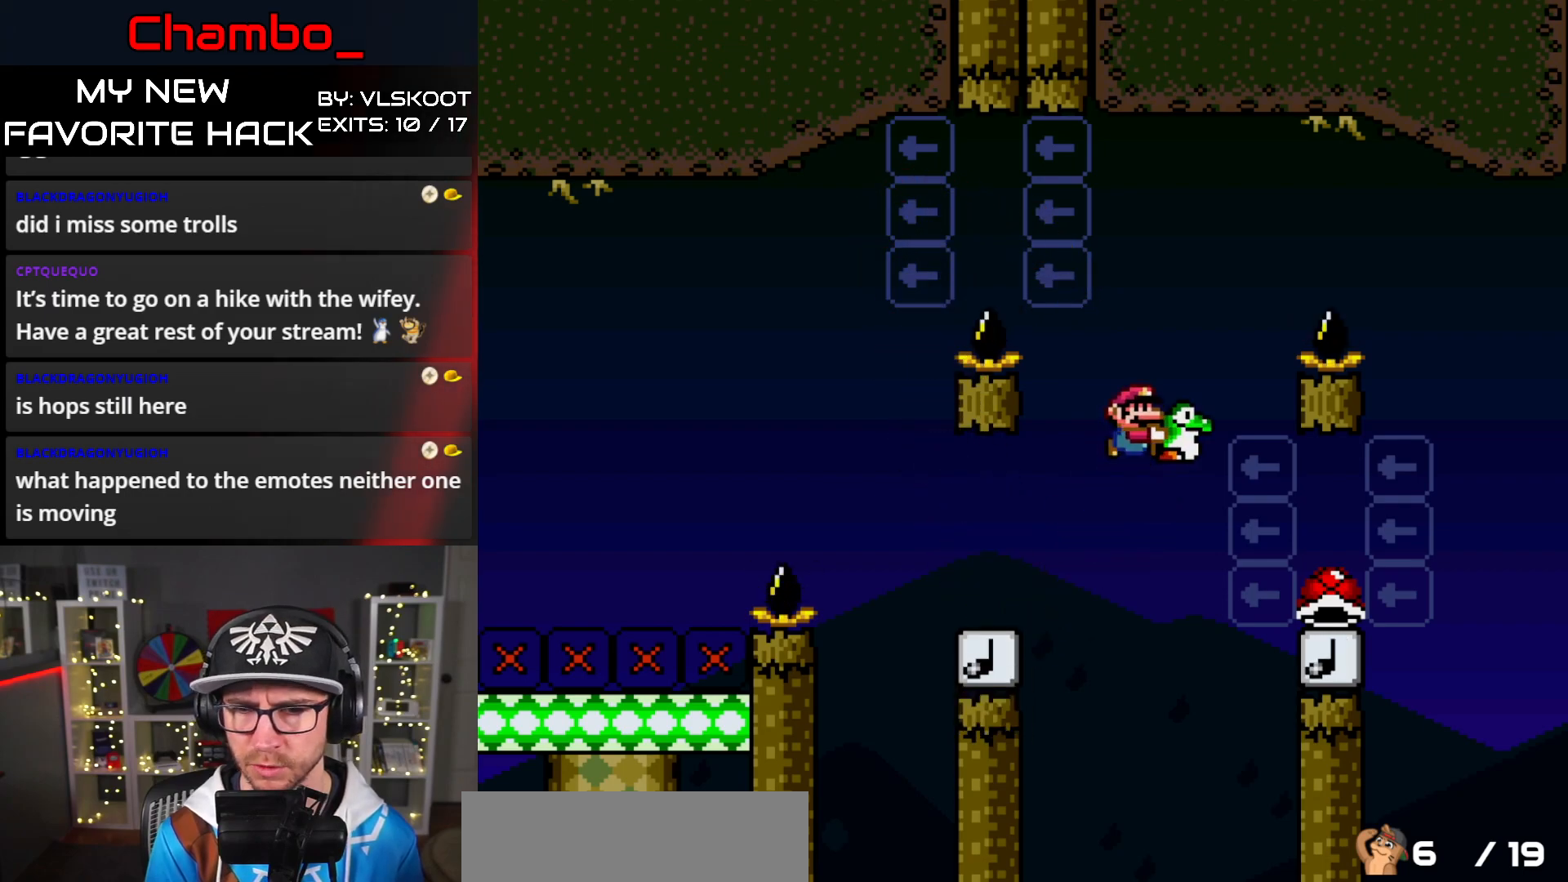
{"buttons": ["Y", "DPAD_LEFT"], "events": [[417, "B", "up"], [450, "DPAD_RIGHT", "up"], [483, "DPAD_LEFT", "down"]]}
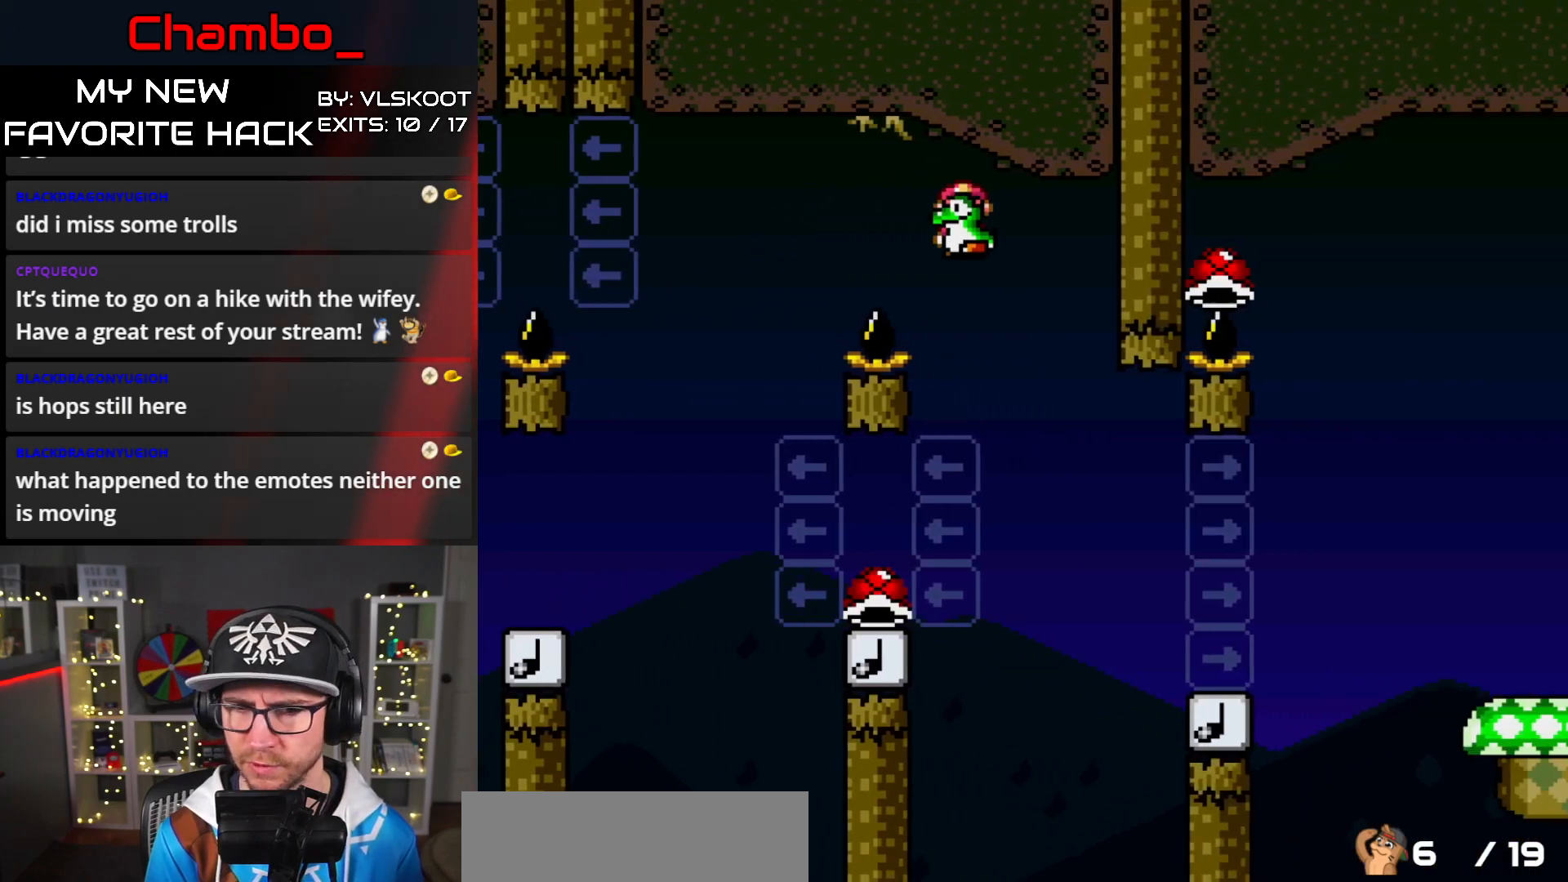
{"buttons": ["B", "Y", "DPAD_LEFT"], "events": [[67, "B", "down"], [317, "B", "up"], [450, "B", "down"]]}
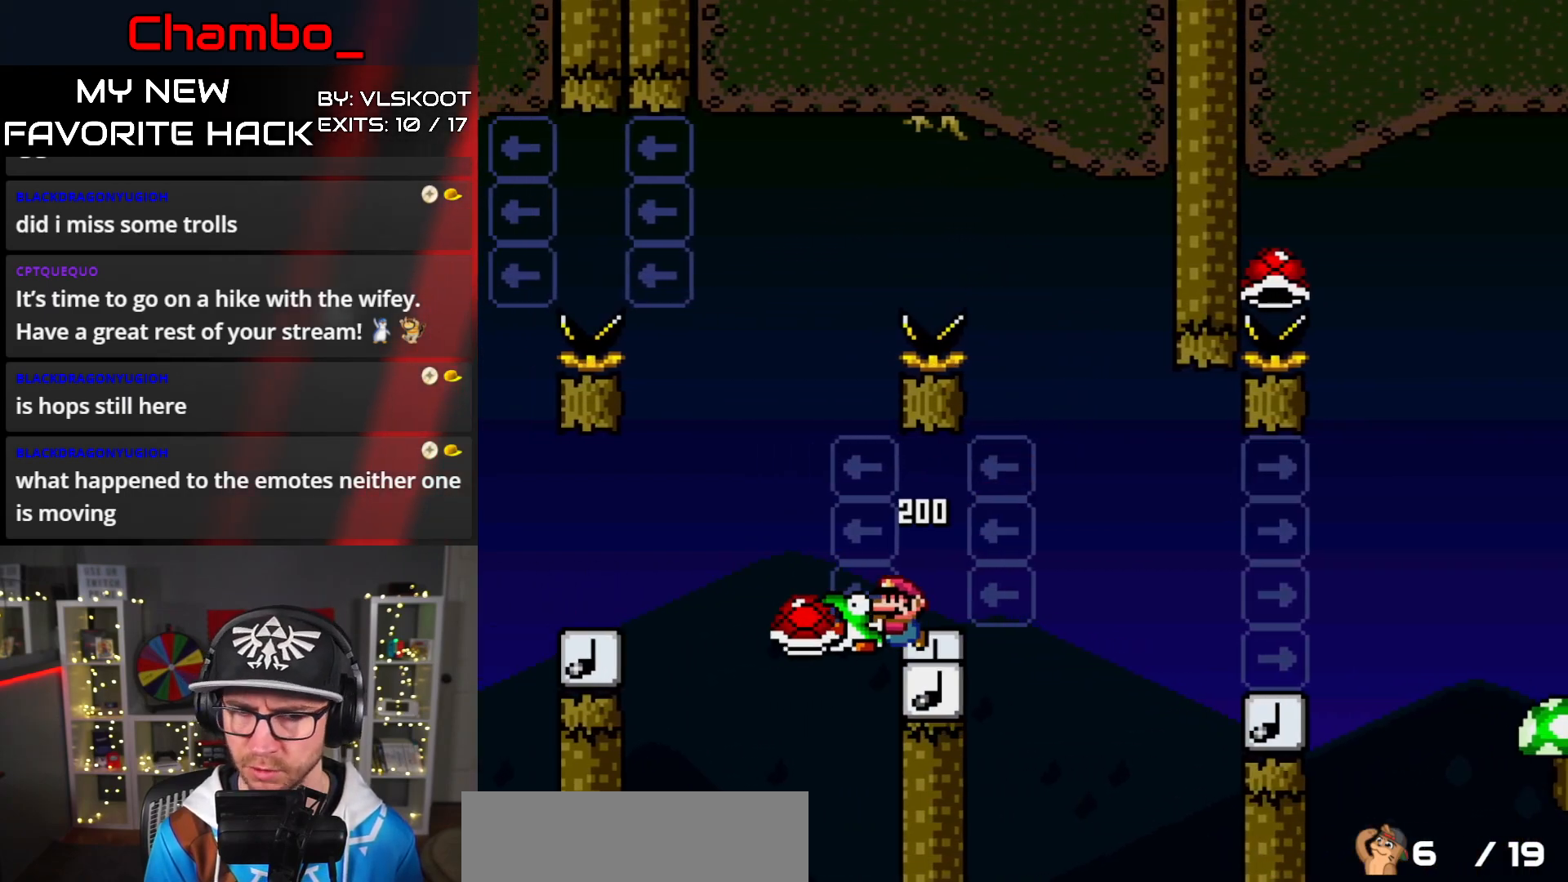
{"buttons": ["B", "Y", "DPAD_RIGHT"], "events": [[50, "DPAD_LEFT", "up"], [67, "DPAD_RIGHT", "down"]]}
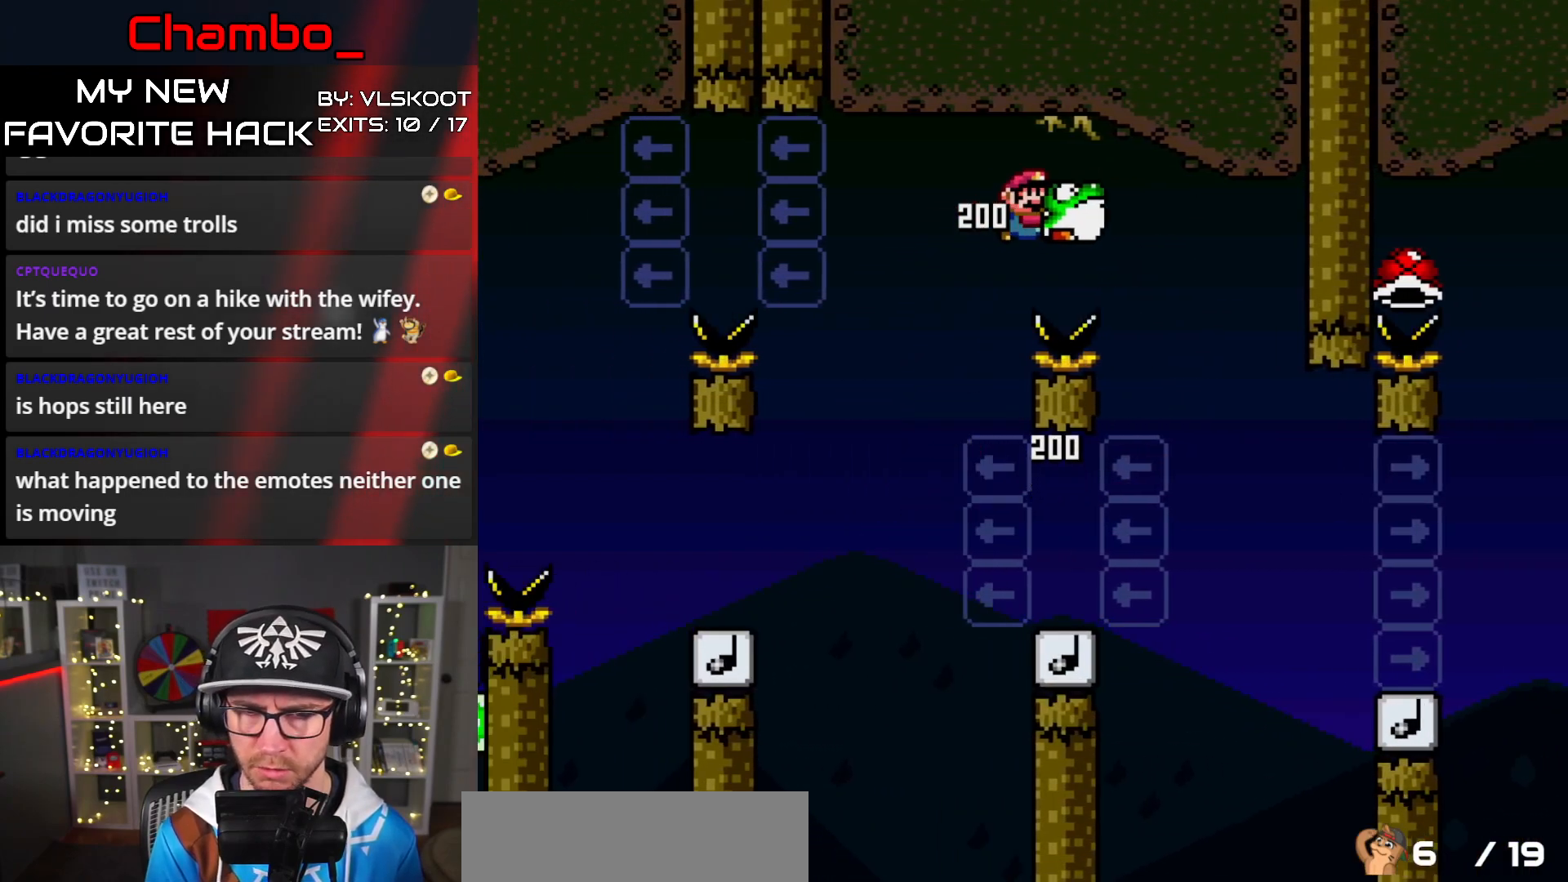
{"buttons": ["Y", "DPAD_RIGHT"], "events": [[150, "B", "up"]]}
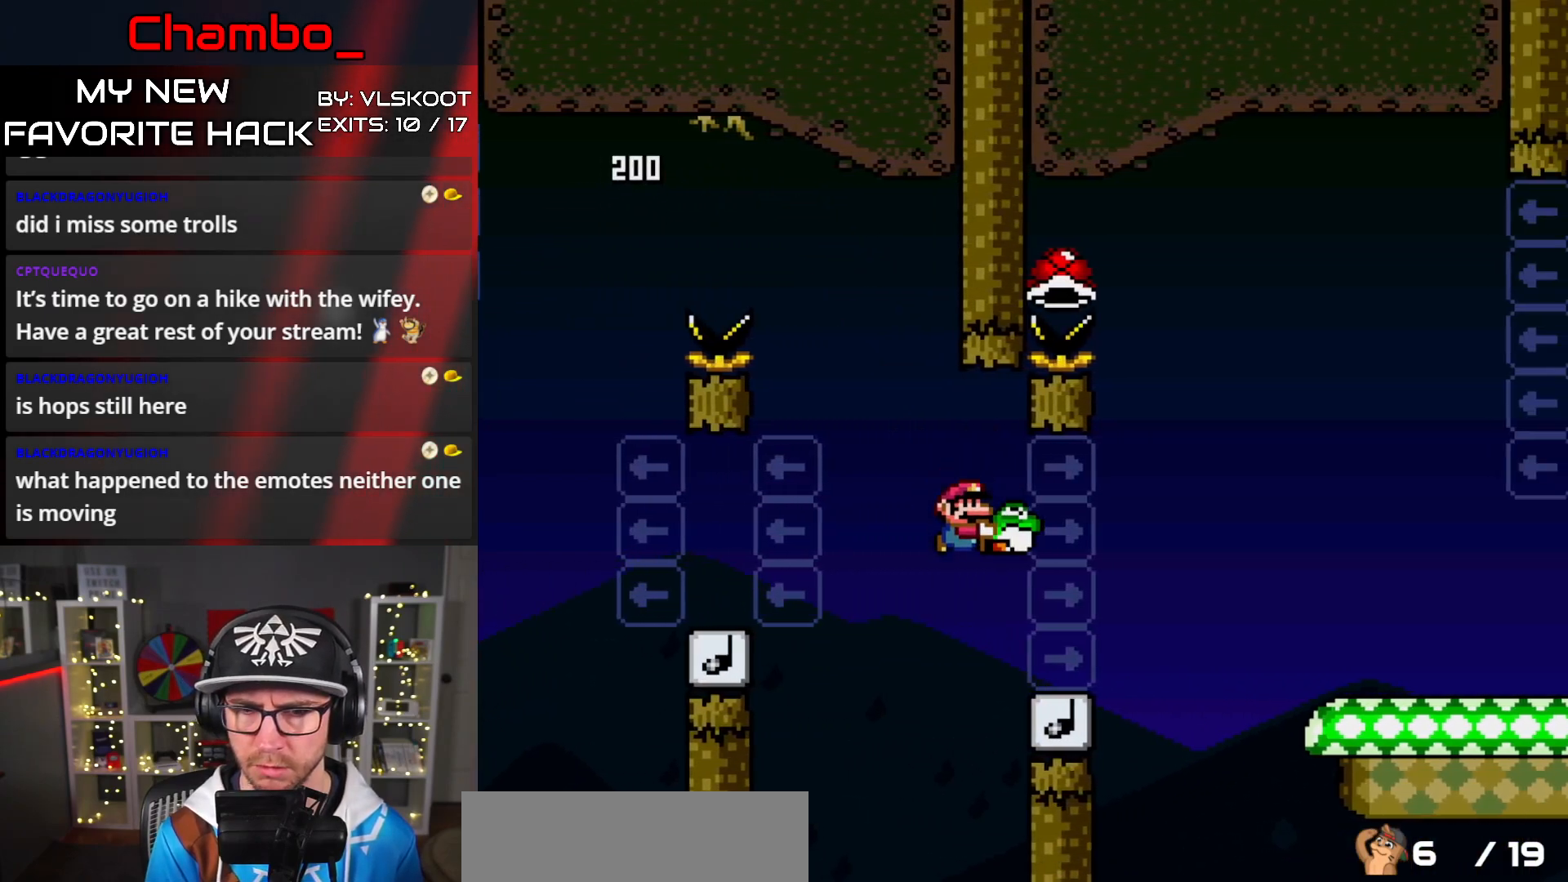
{"buttons": ["B", "Y"], "events": [[117, "B", "down"], [267, "DPAD_RIGHT", "up"], [283, "DPAD_LEFT", "down"], [500, "DPAD_LEFT", "up"]]}
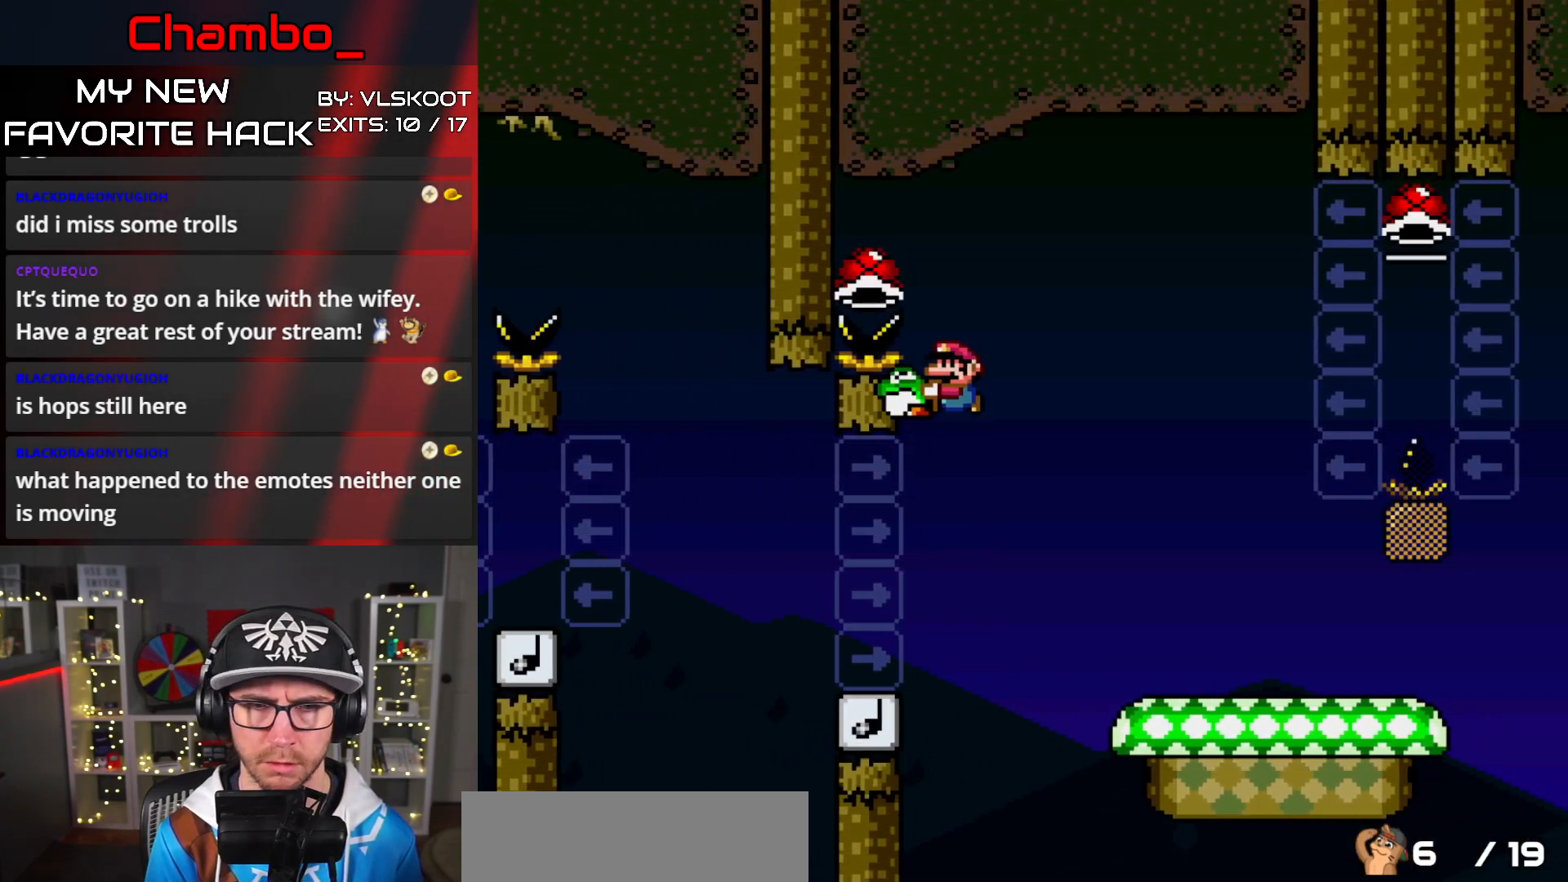
{"buttons": ["Y", "DPAD_RIGHT"], "events": [[117, "DPAD_RIGHT", "down"], [467, "B", "up"]]}
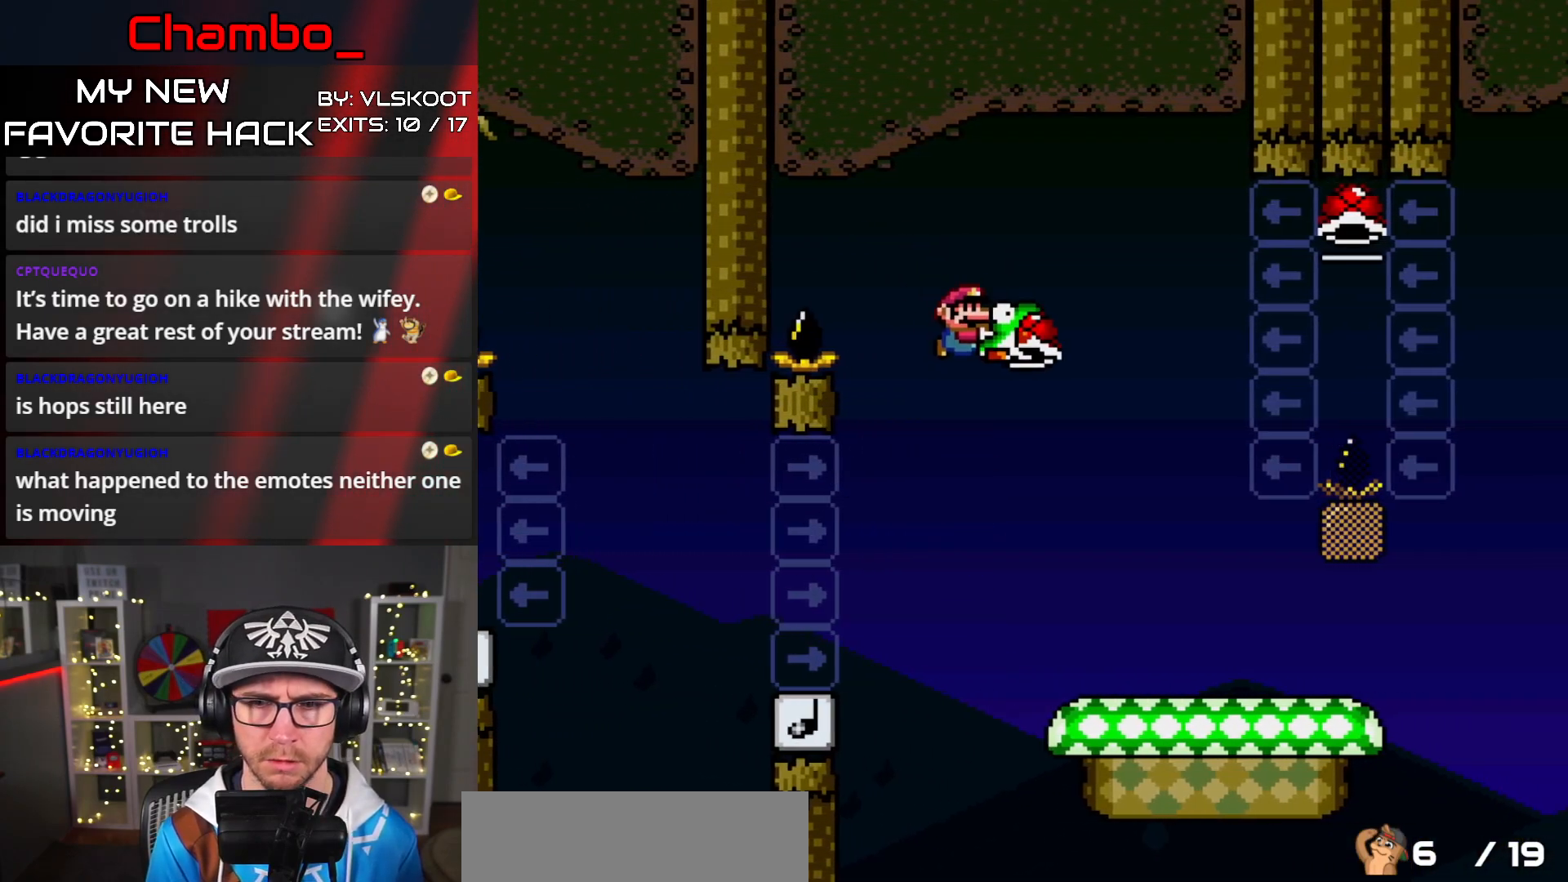
{"buttons": ["Y", "DPAD_RIGHT"], "events": []}
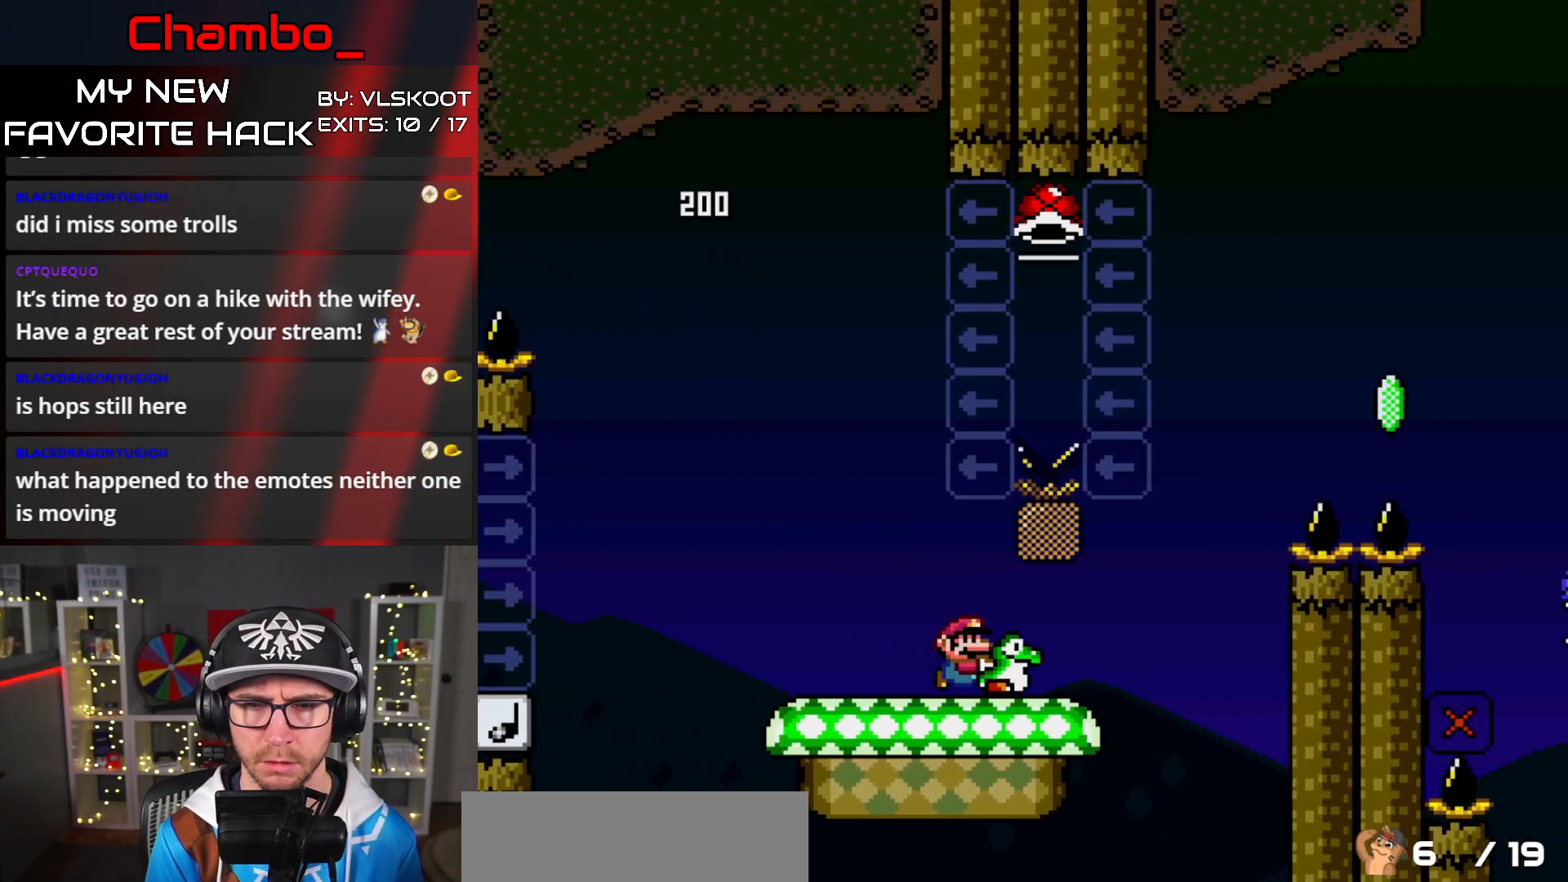
{"buttons": ["B", "DPAD_UP", "DPAD_LEFT"], "events": [[150, "B", "down"], [183, "DPAD_LEFT", "down"], [183, "DPAD_RIGHT", "up"], [217, "DPAD_UP", "down"], [467, "Y", "up"]]}
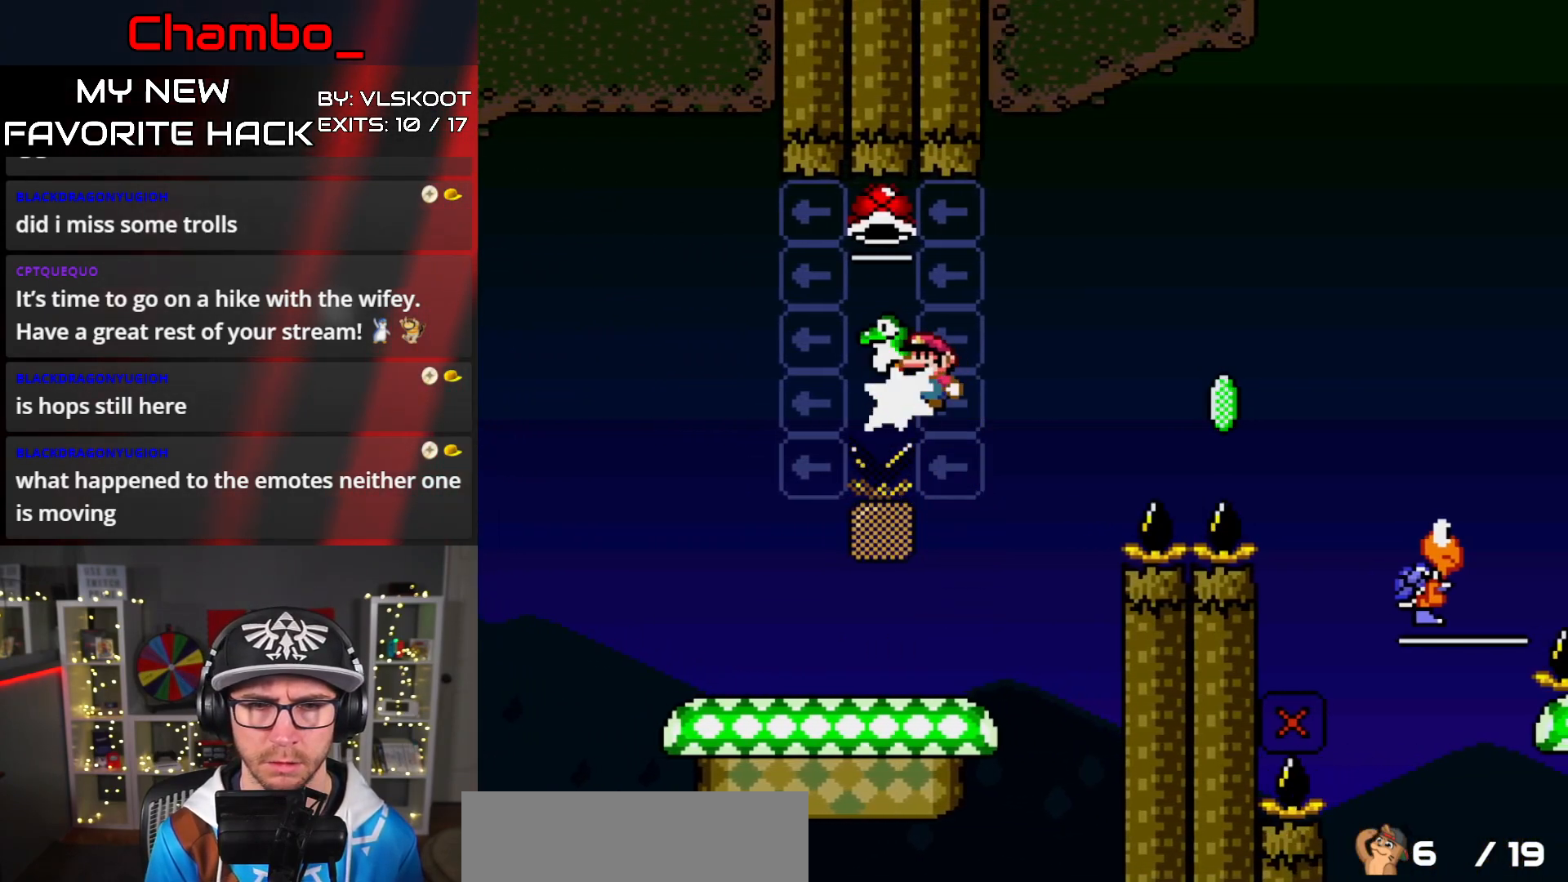
{"buttons": ["B", "Y", "DPAD_RIGHT"], "events": [[50, "Y", "down"], [250, "DPAD_LEFT", "up"], [267, "DPAD_UP", "up"], [283, "DPAD_RIGHT", "down"]]}
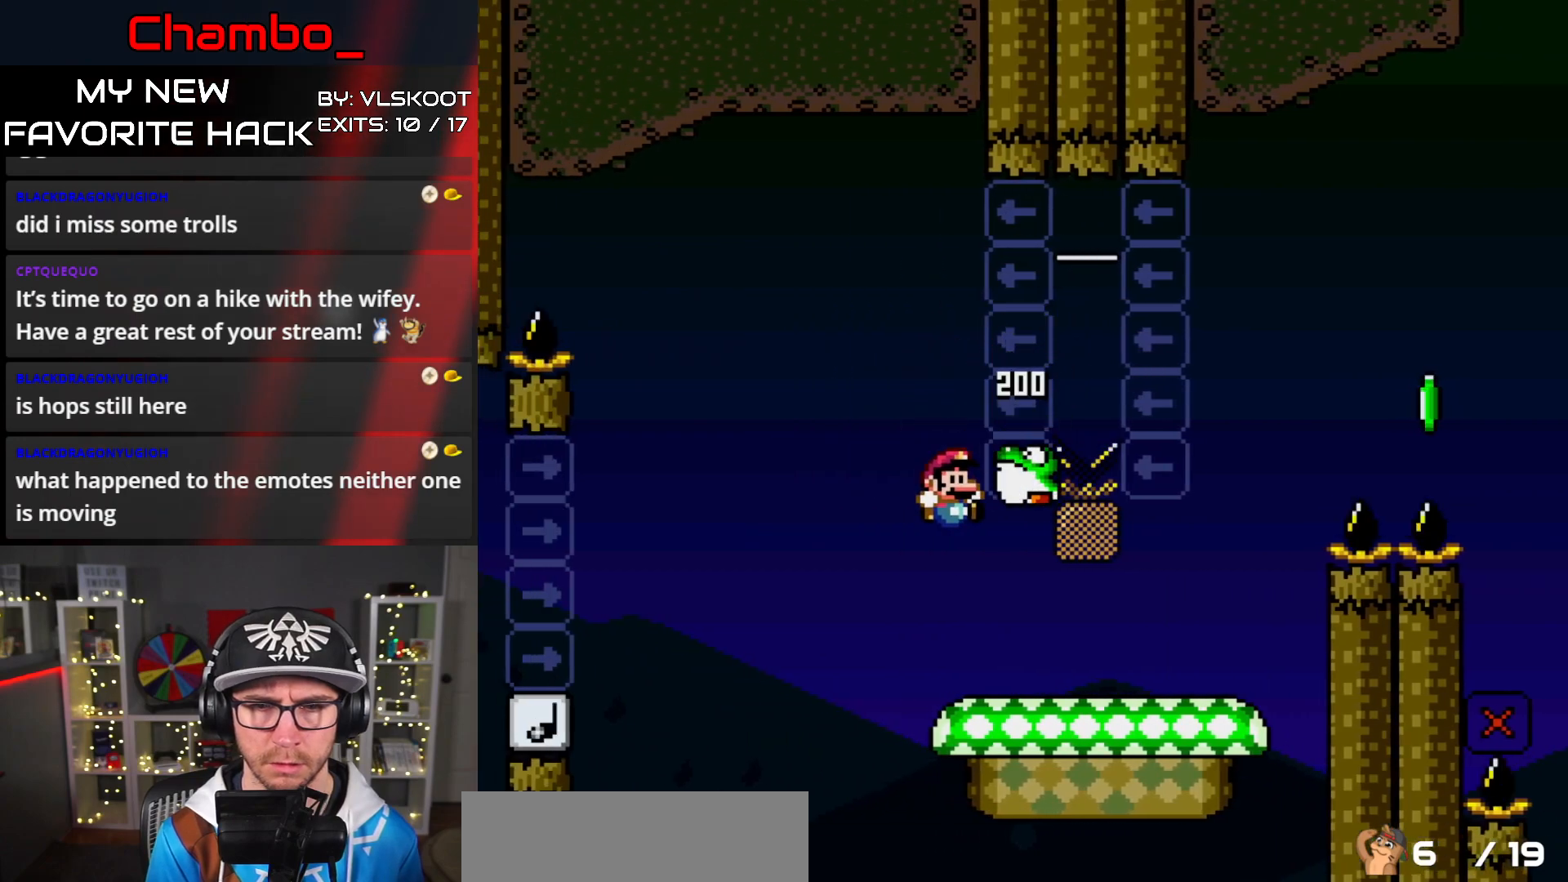
{"buttons": ["B", "Y", "DPAD_RIGHT"], "events": [[117, "B", "up"], [400, "B", "down"]]}
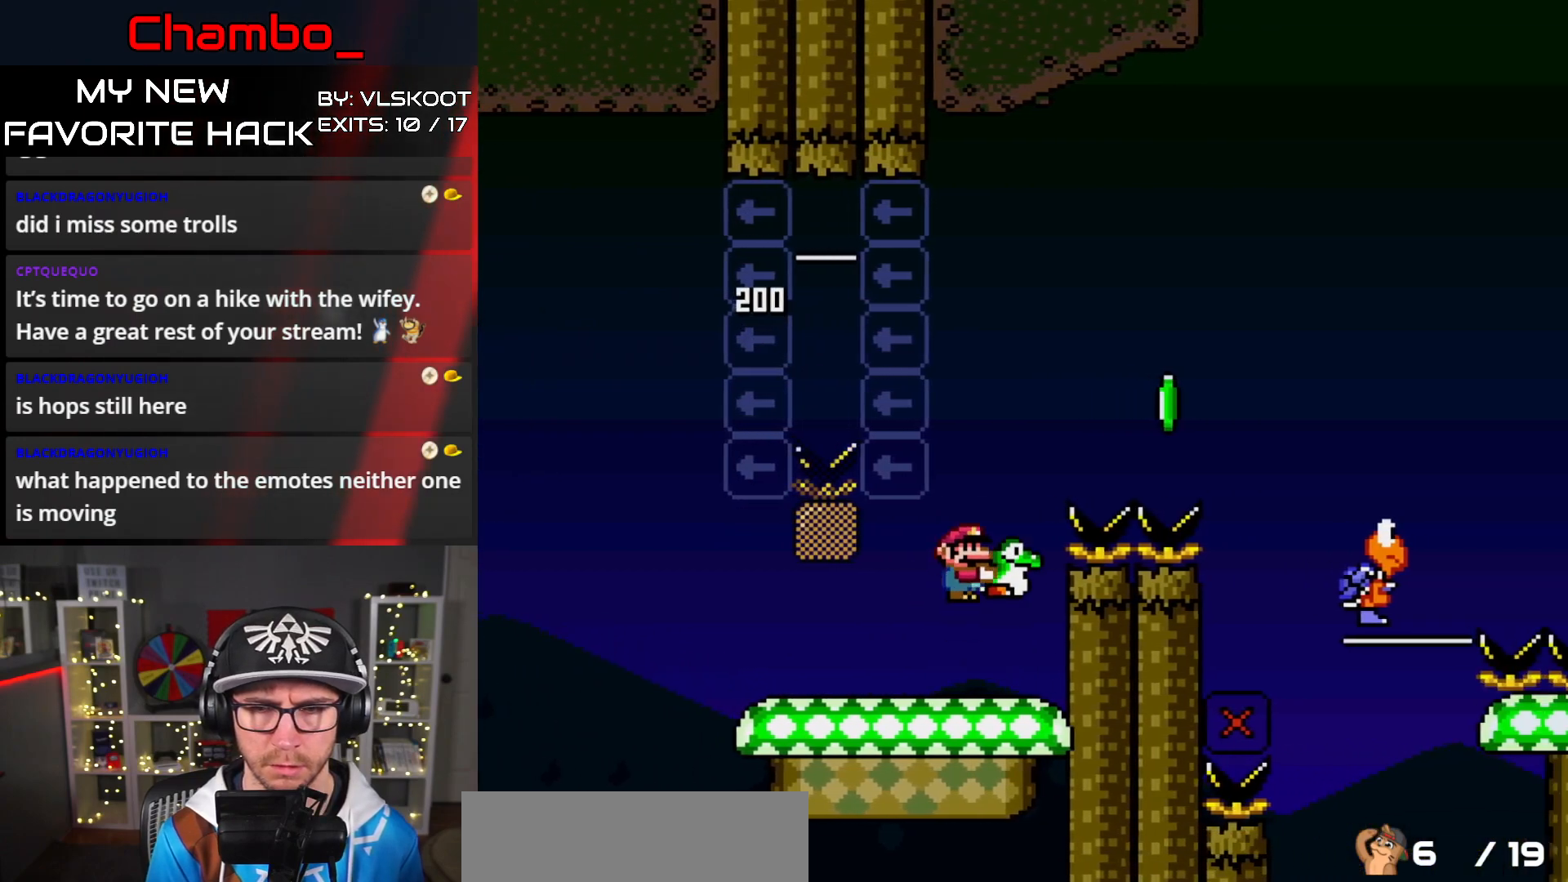
{"buttons": ["B", "Y", "DPAD_RIGHT"], "events": [[283, "B", "up"], [367, "B", "down"]]}
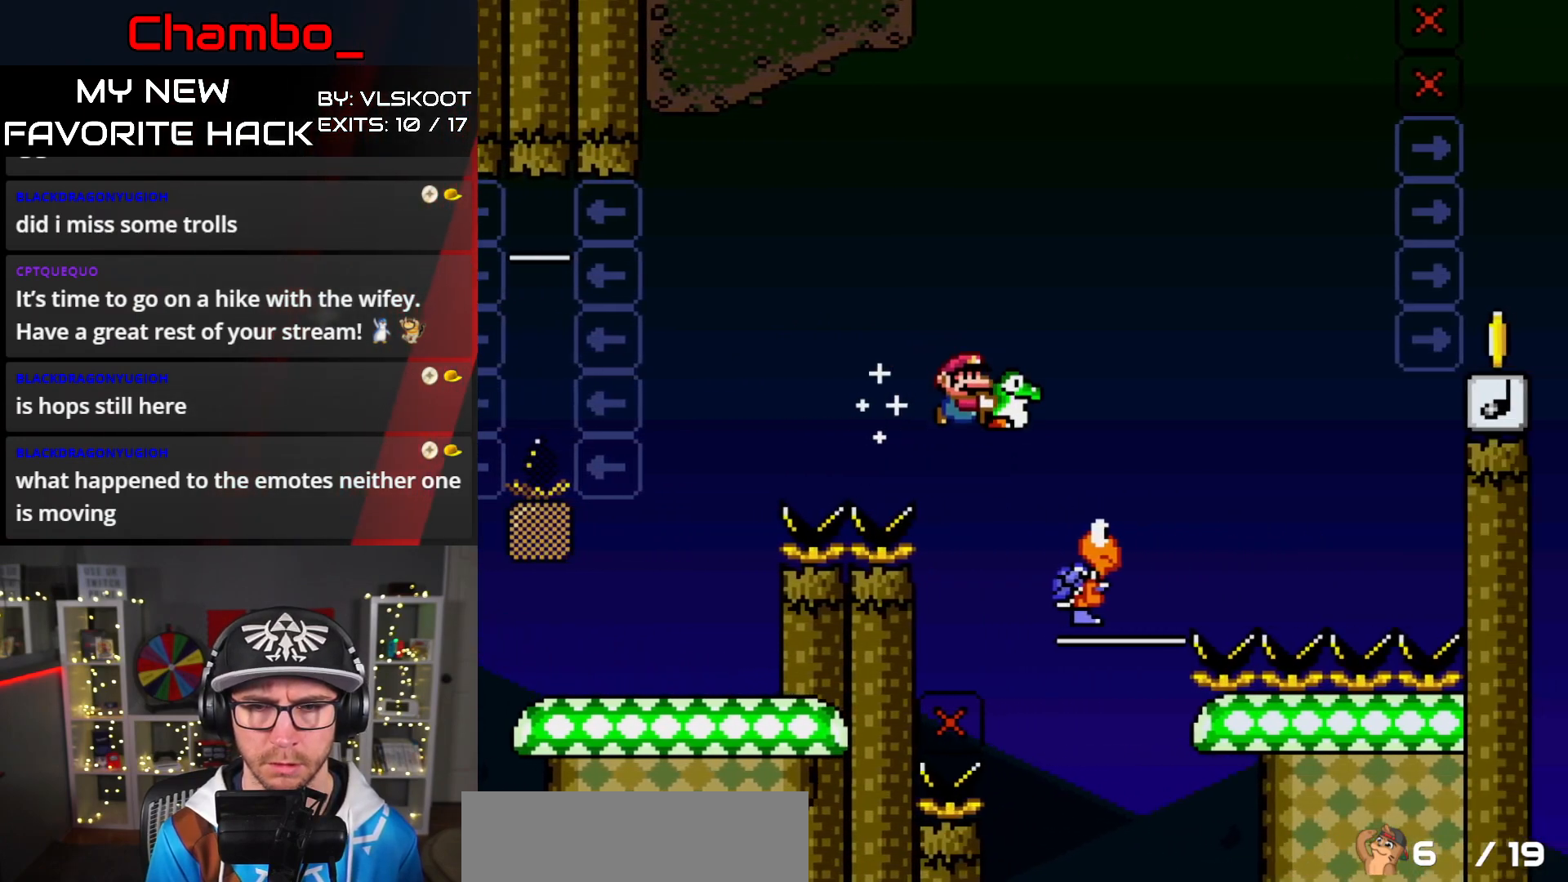
{"buttons": ["B", "Y", "DPAD_RIGHT"], "events": [[267, "DPAD_RIGHT", "up"], [283, "DPAD_LEFT", "down"], [433, "DPAD_LEFT", "up"], [450, "DPAD_RIGHT", "down"]]}
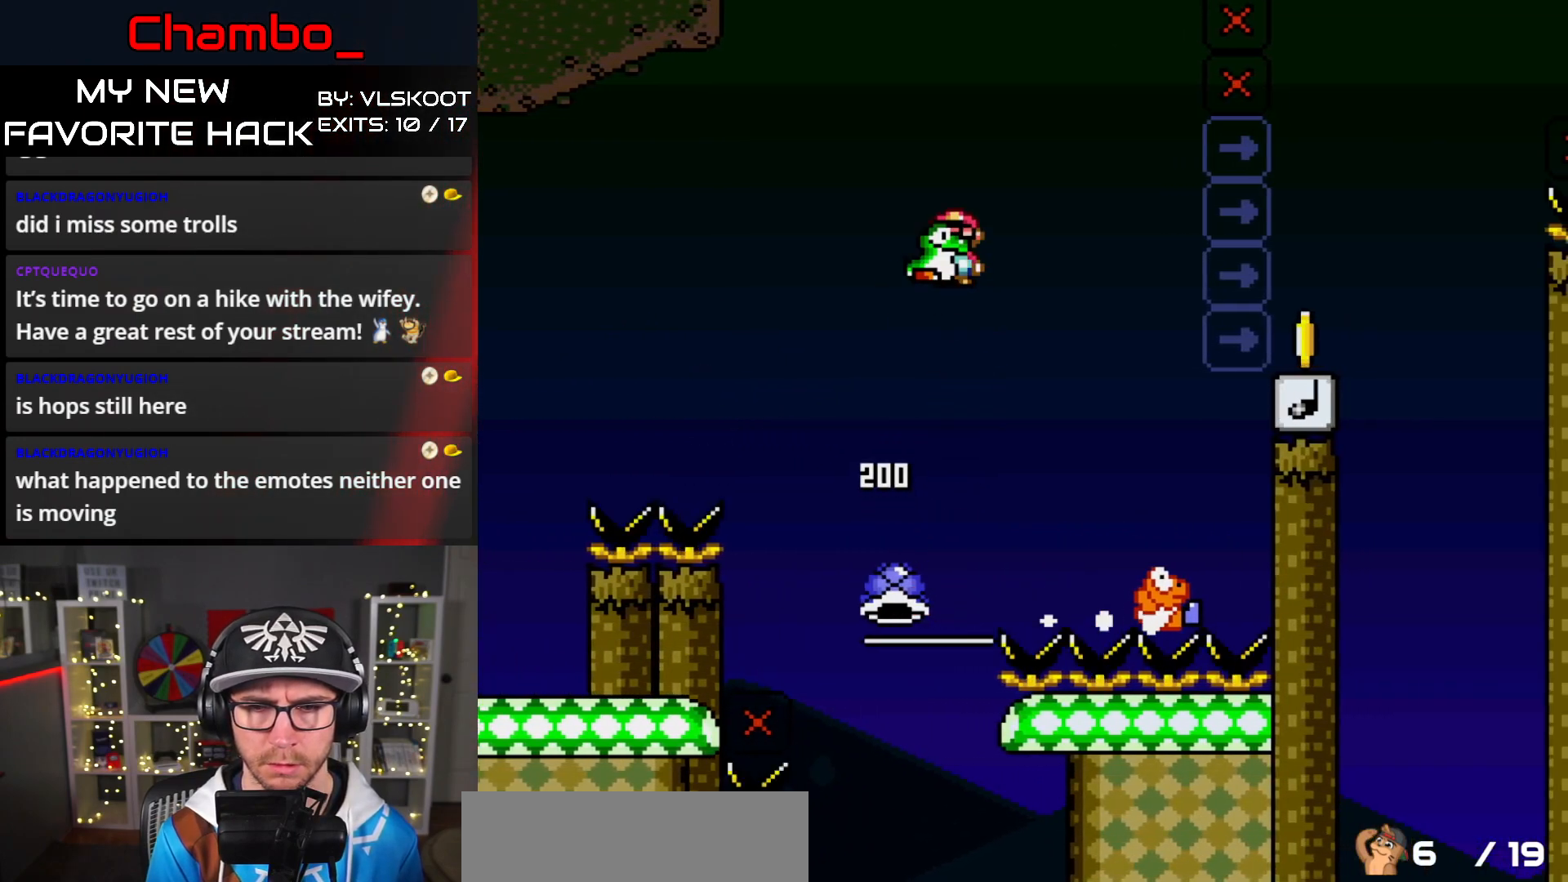
{"buttons": ["B", "Y", "DPAD_RIGHT"], "events": []}
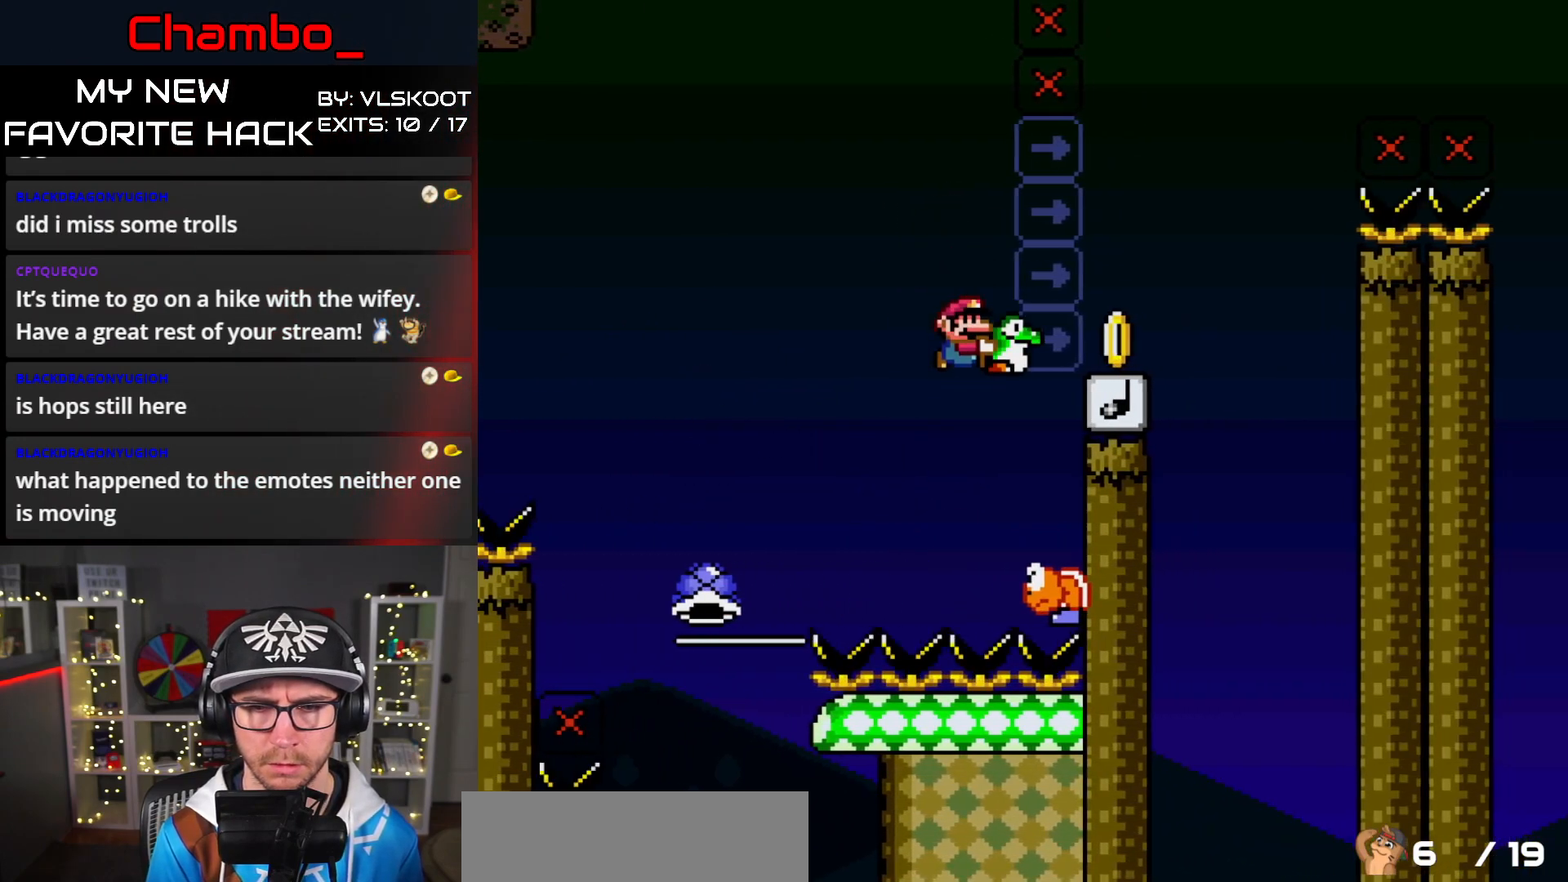
{"buttons": ["B", "Y", "DPAD_RIGHT"], "events": [[83, "DPAD_RIGHT", "up"], [100, "DPAD_LEFT", "down"], [383, "DPAD_LEFT", "up"], [383, "DPAD_RIGHT", "down"]]}
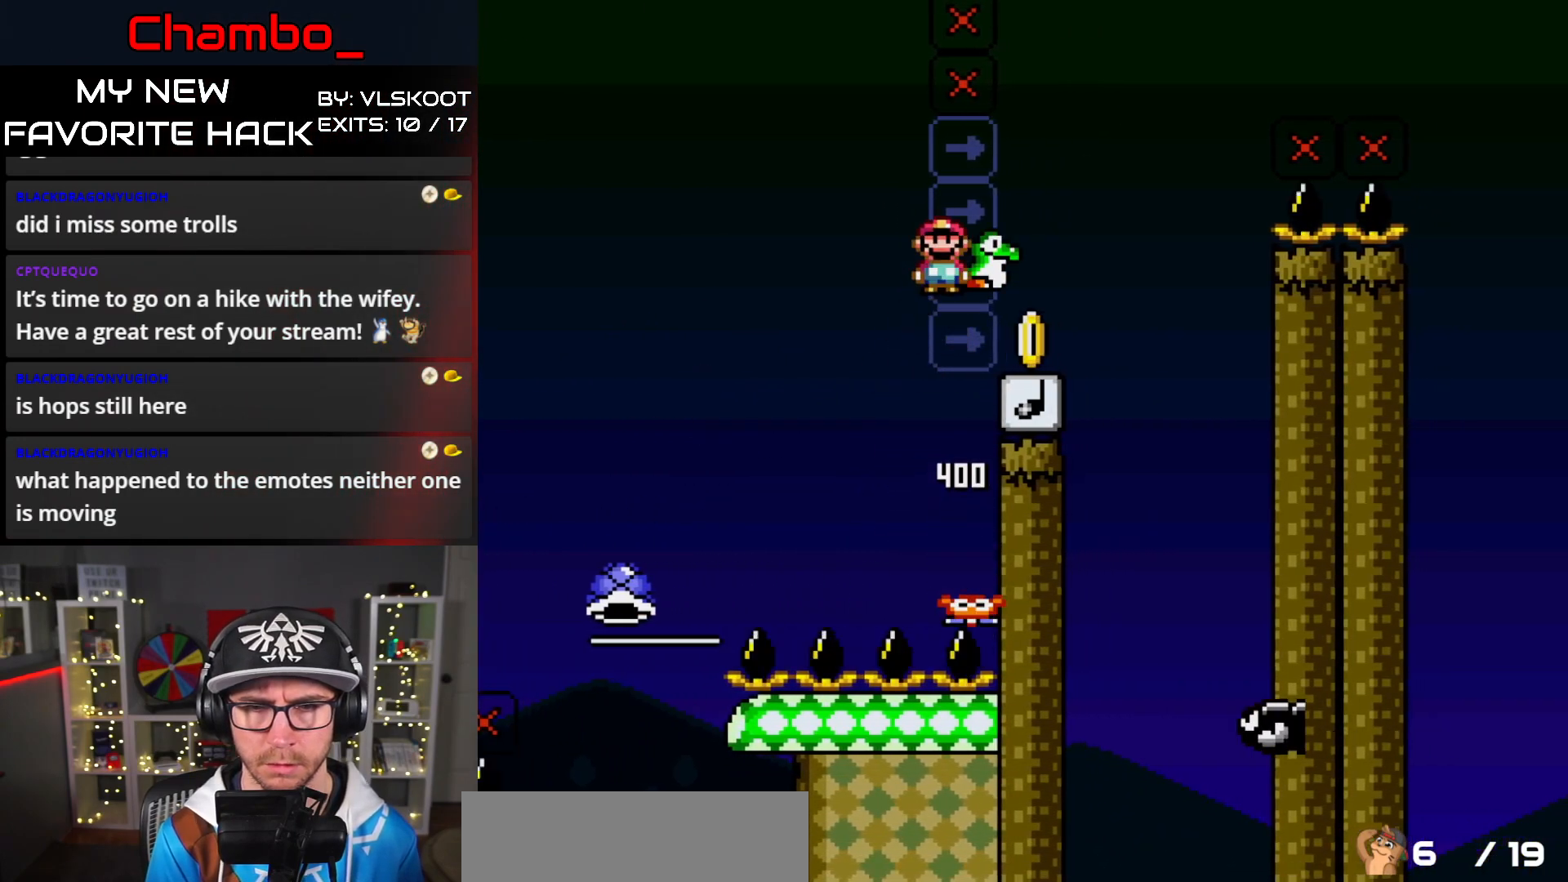
{"buttons": ["B", "Y", "DPAD_RIGHT"], "events": [[67, "B", "up"], [100, "DPAD_RIGHT", "up"], [200, "DPAD_RIGHT", "down"], [300, "B", "down"], [350, "DPAD_RIGHT", "up"], [433, "DPAD_RIGHT", "down"]]}
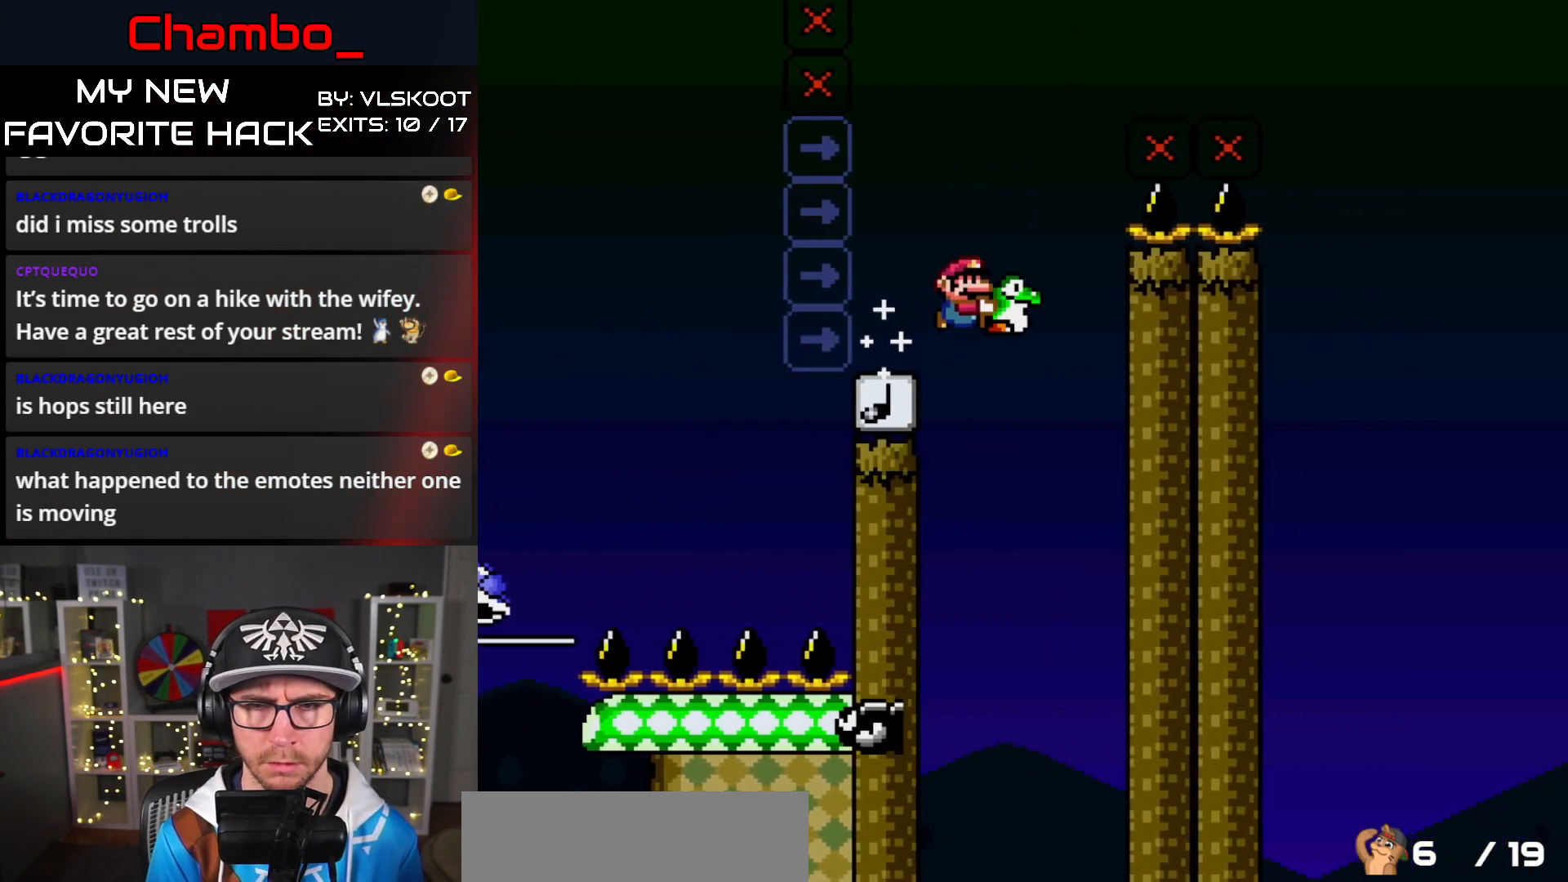
{"buttons": ["B", "Y", "DPAD_RIGHT"], "events": []}
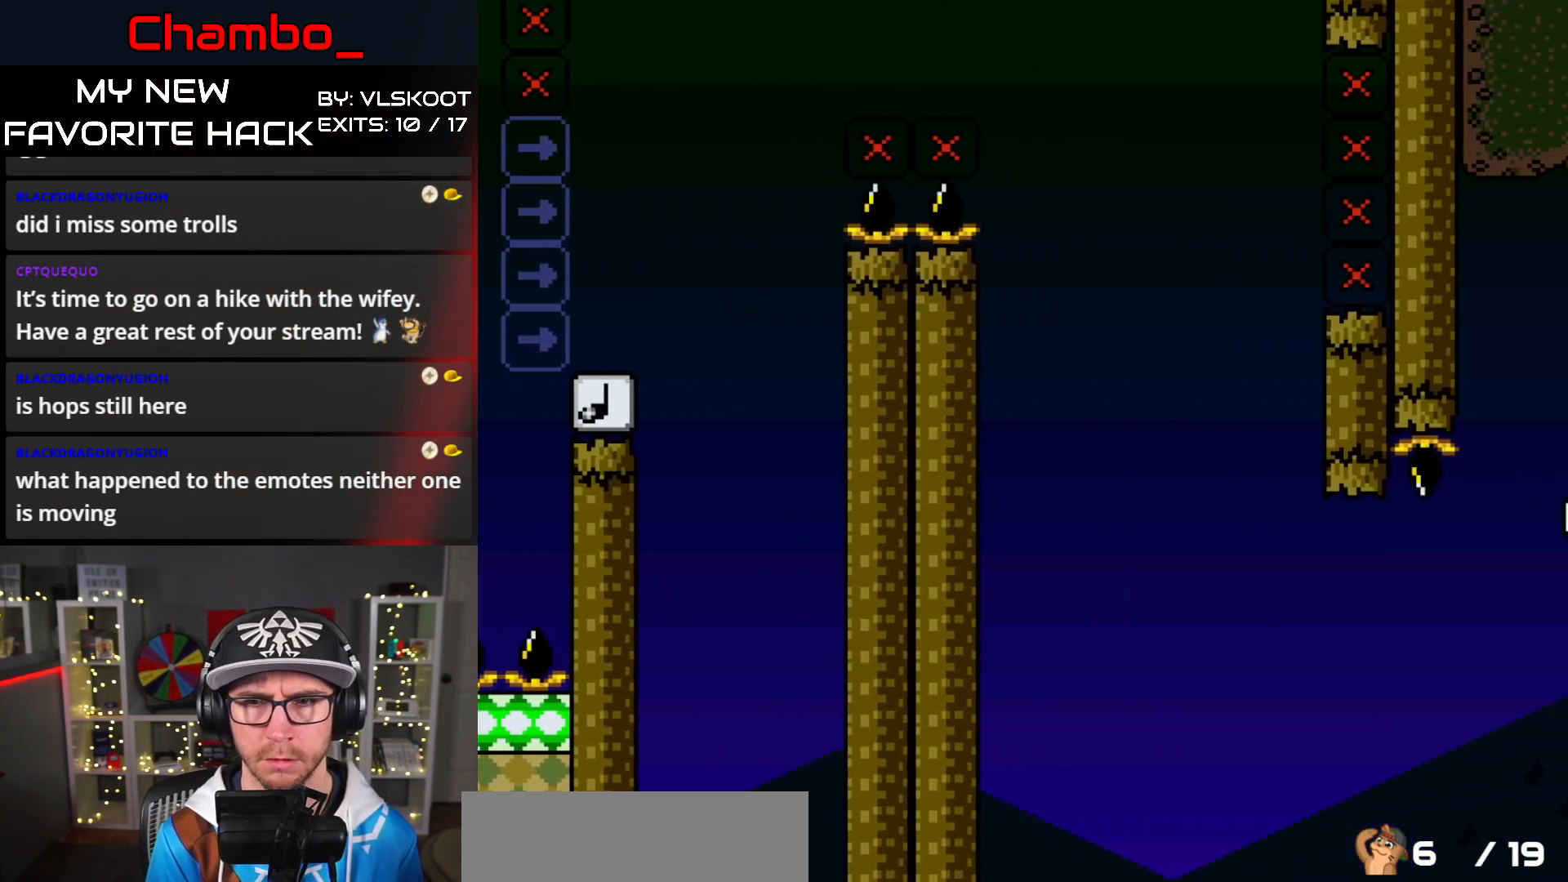
{"buttons": ["B", "Y", "DPAD_RIGHT"], "events": [[200, "DPAD_RIGHT", "up"], [217, "DPAD_LEFT", "down"], [367, "DPAD_LEFT", "up"], [383, "DPAD_RIGHT", "down"]]}
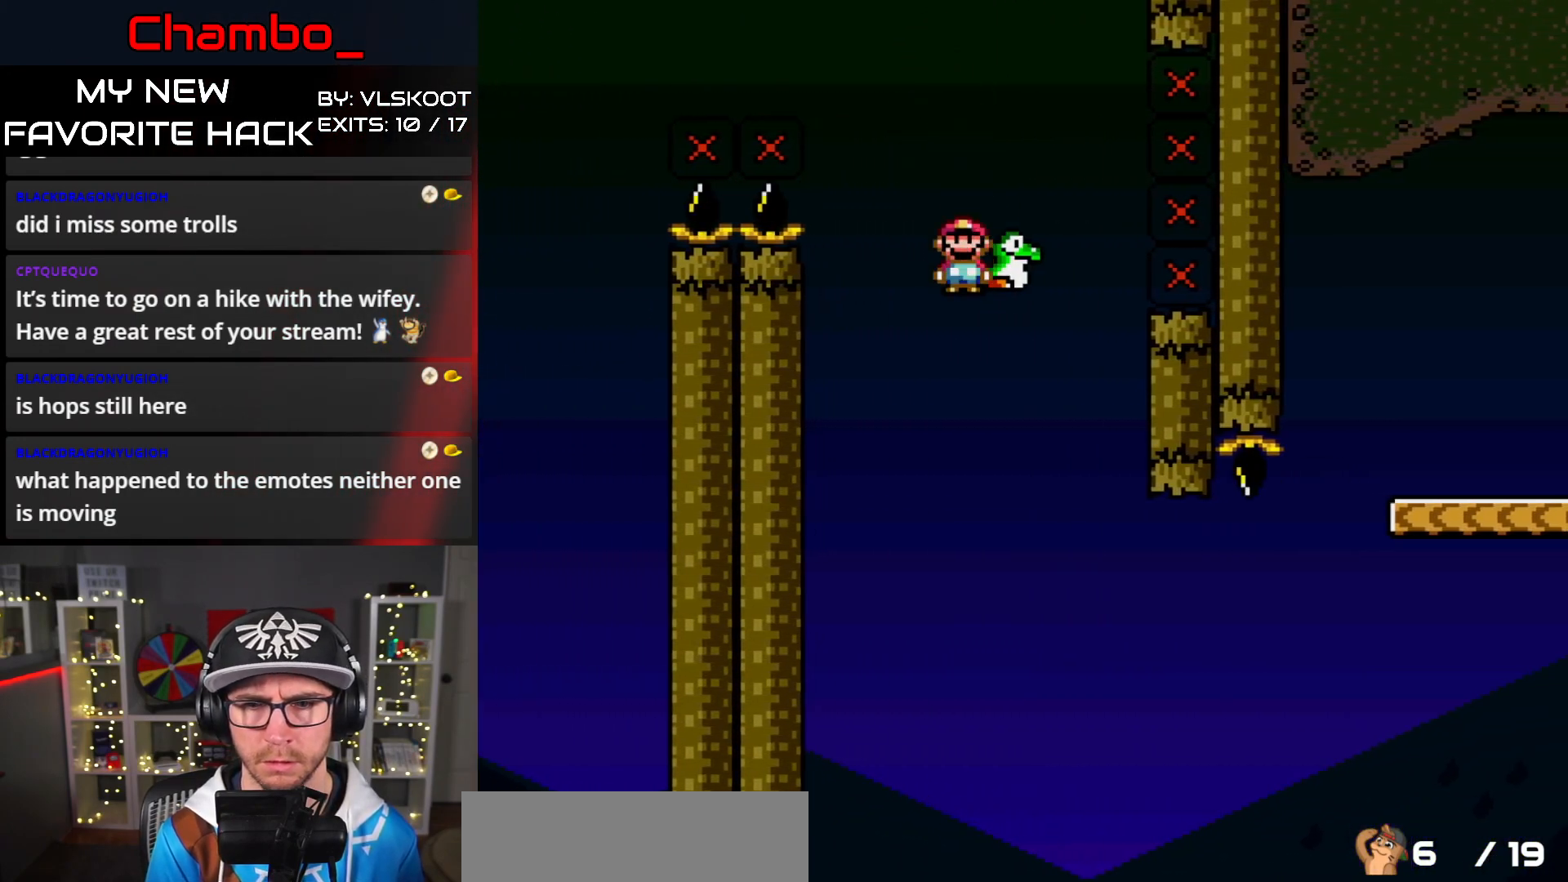
{"buttons": ["B", "Y", "DPAD_RIGHT"], "events": [[467, "Y", "up"], [500, "Y", "down"]]}
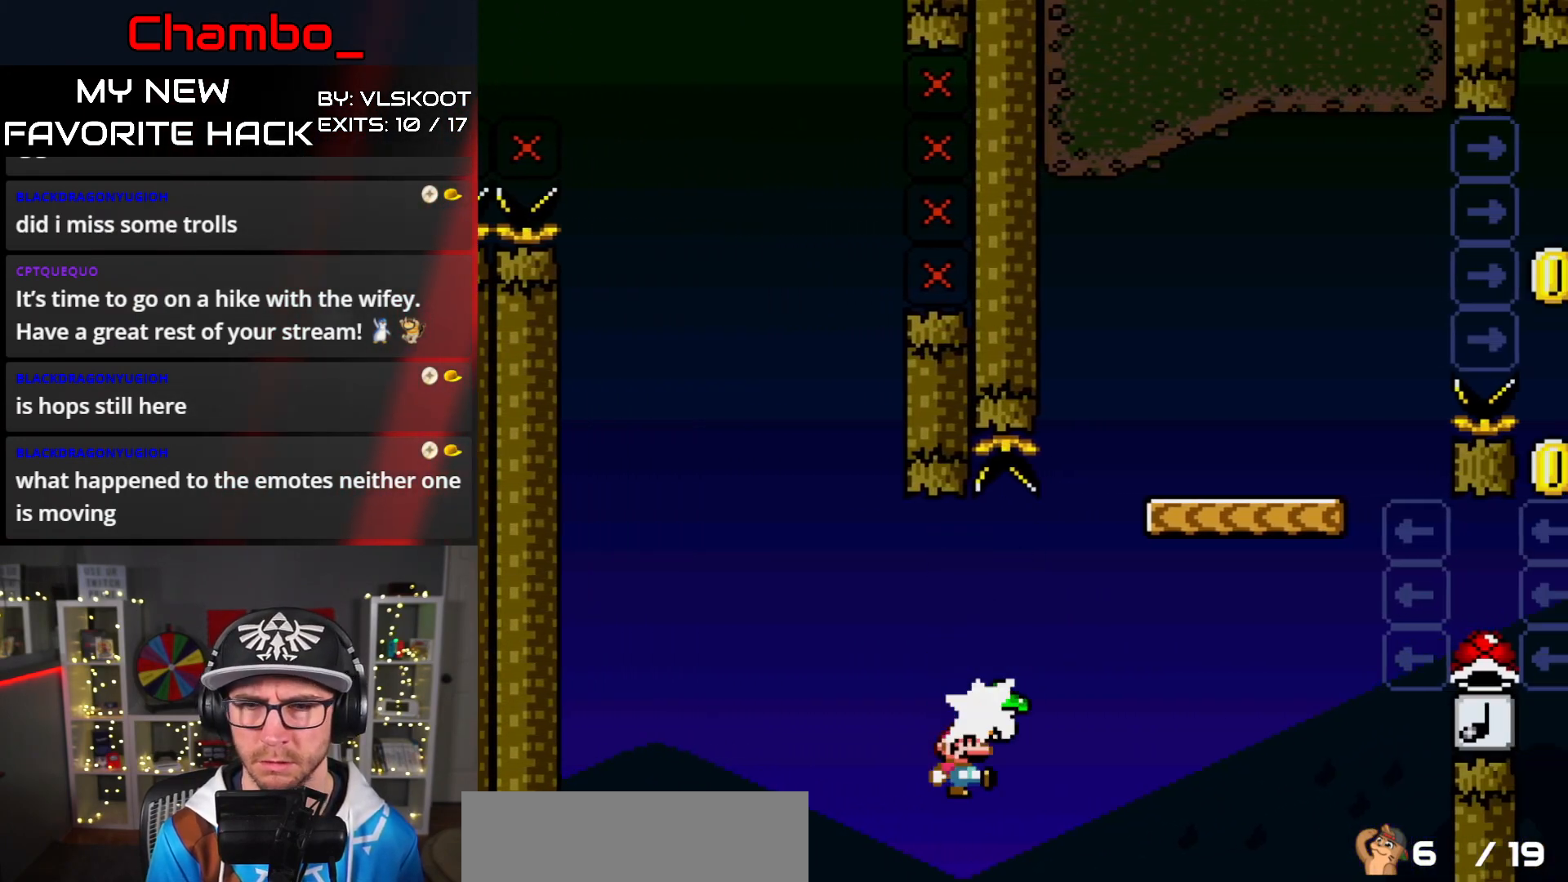
{"buttons": [], "events": [[383, "DPAD_RIGHT", "up"], [450, "Y", "up"], [483, "B", "up"]]}
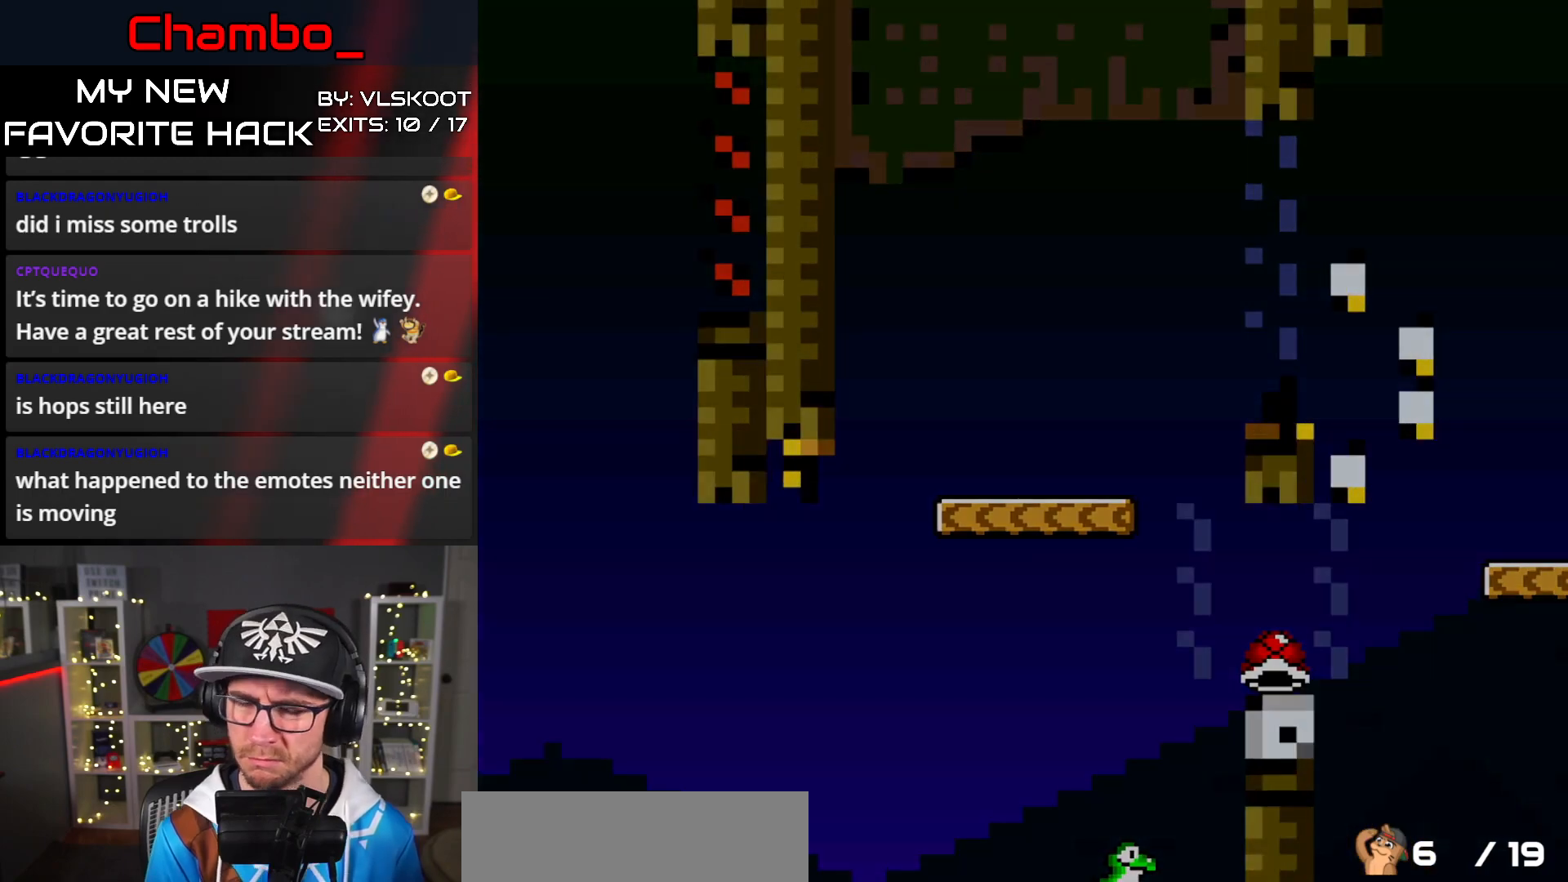
{"buttons": [], "events": []}
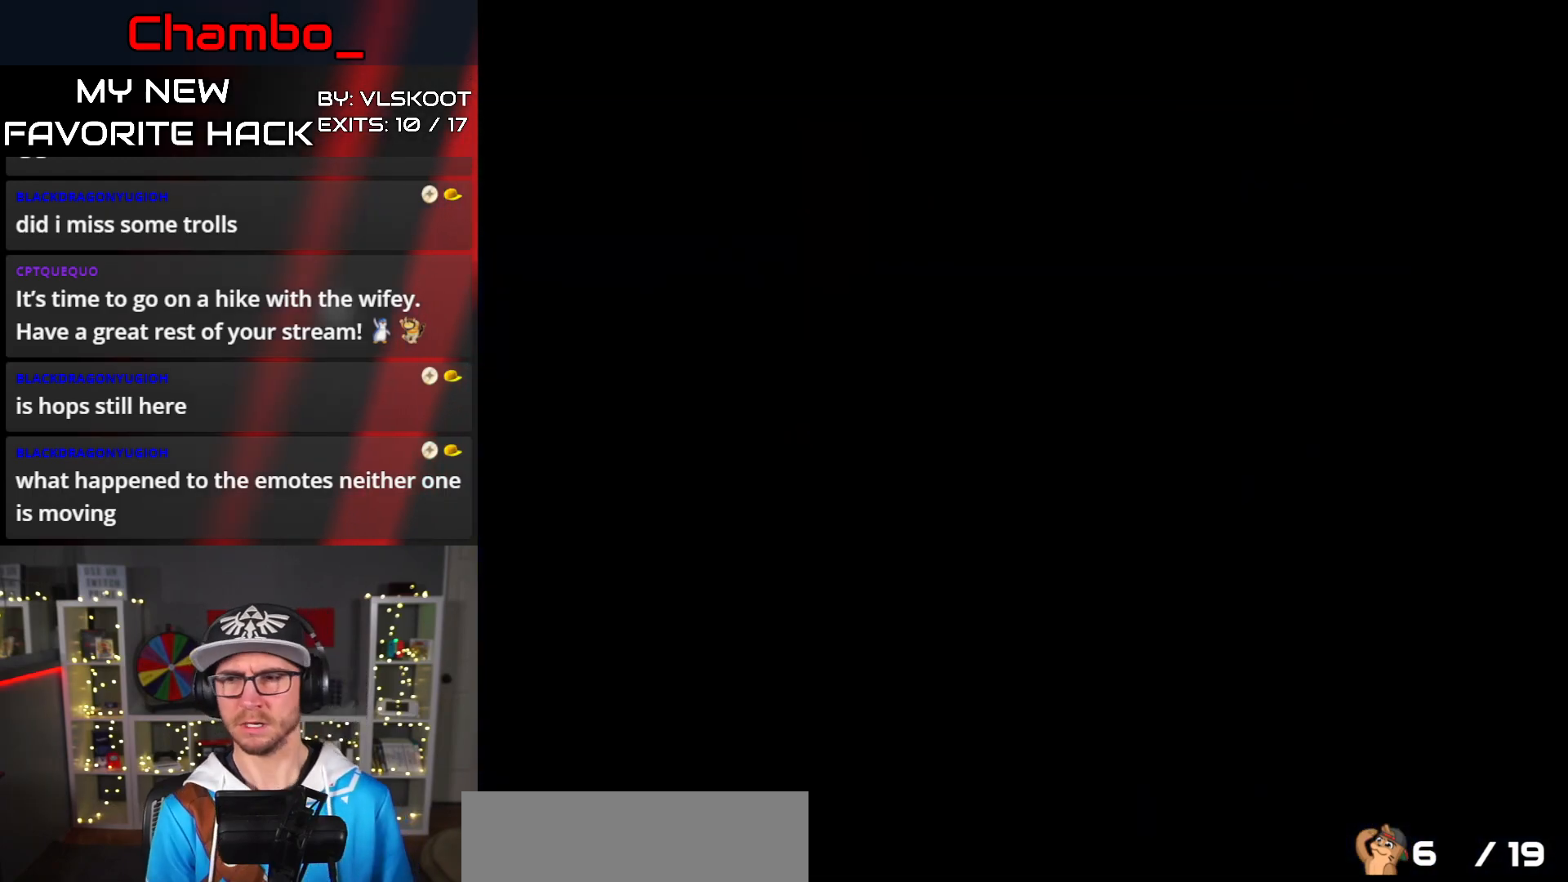
{"buttons": [], "events": []}
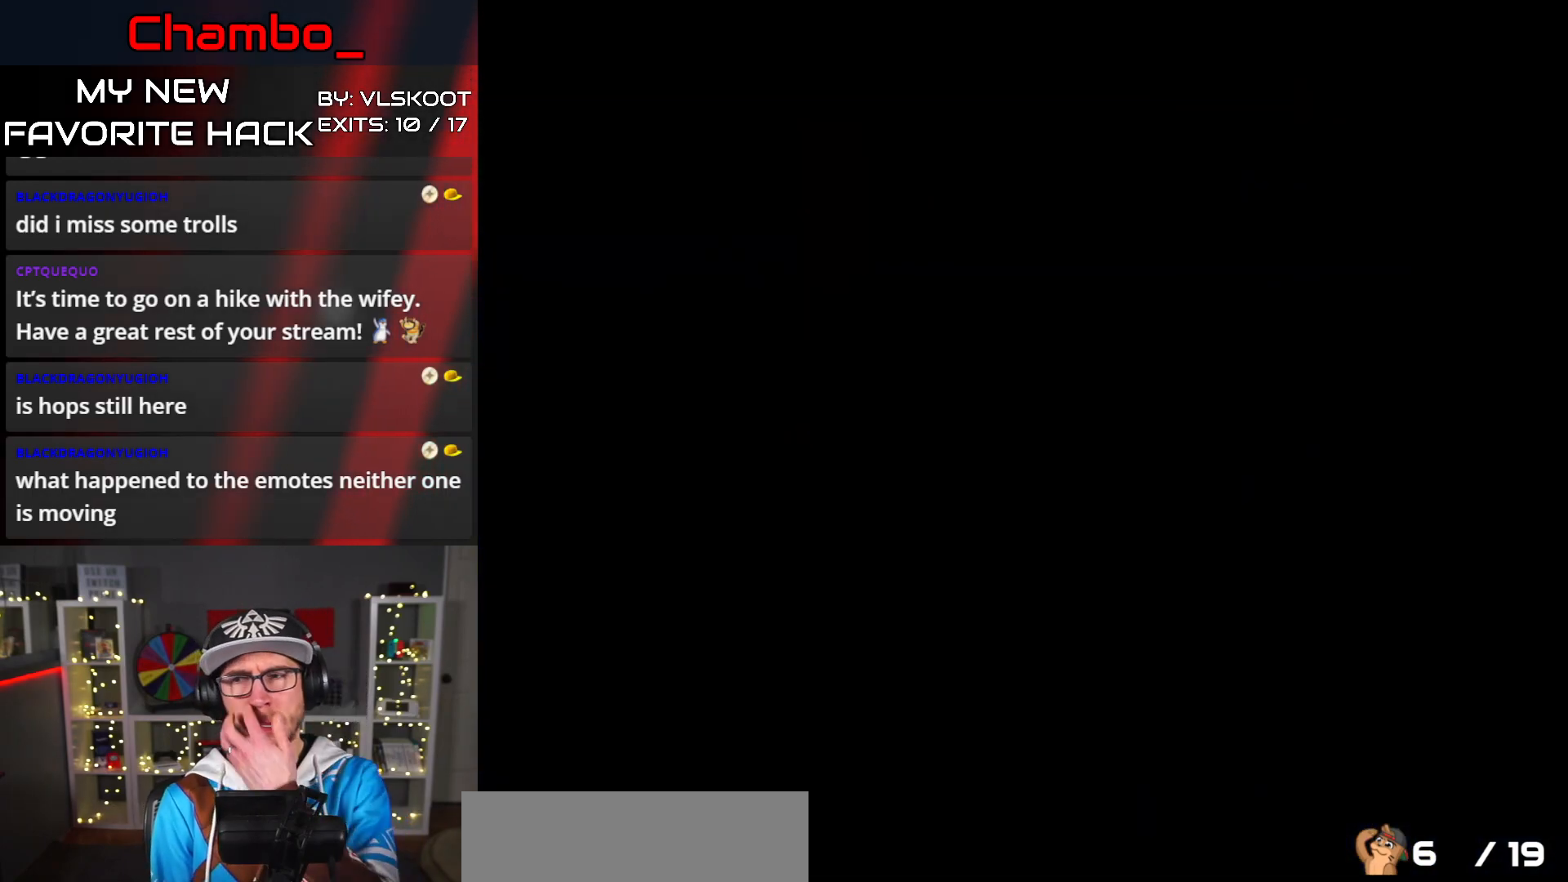
{"buttons": [], "events": []}
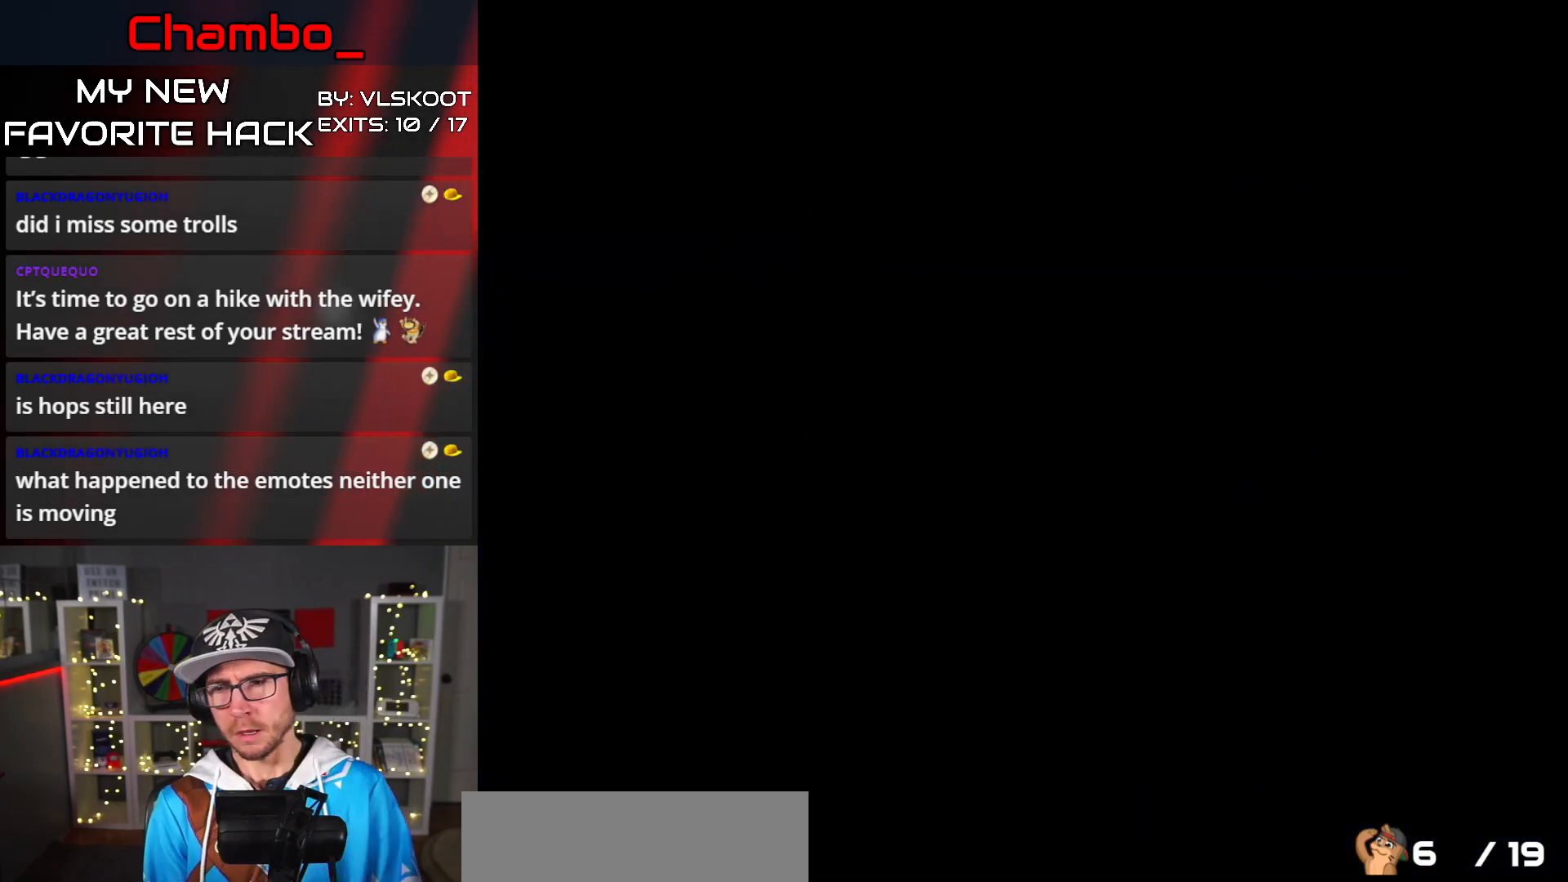
{"buttons": ["Y", "DPAD_RIGHT"], "events": [[417, "DPAD_RIGHT", "down"], [450, "Y", "down"]]}
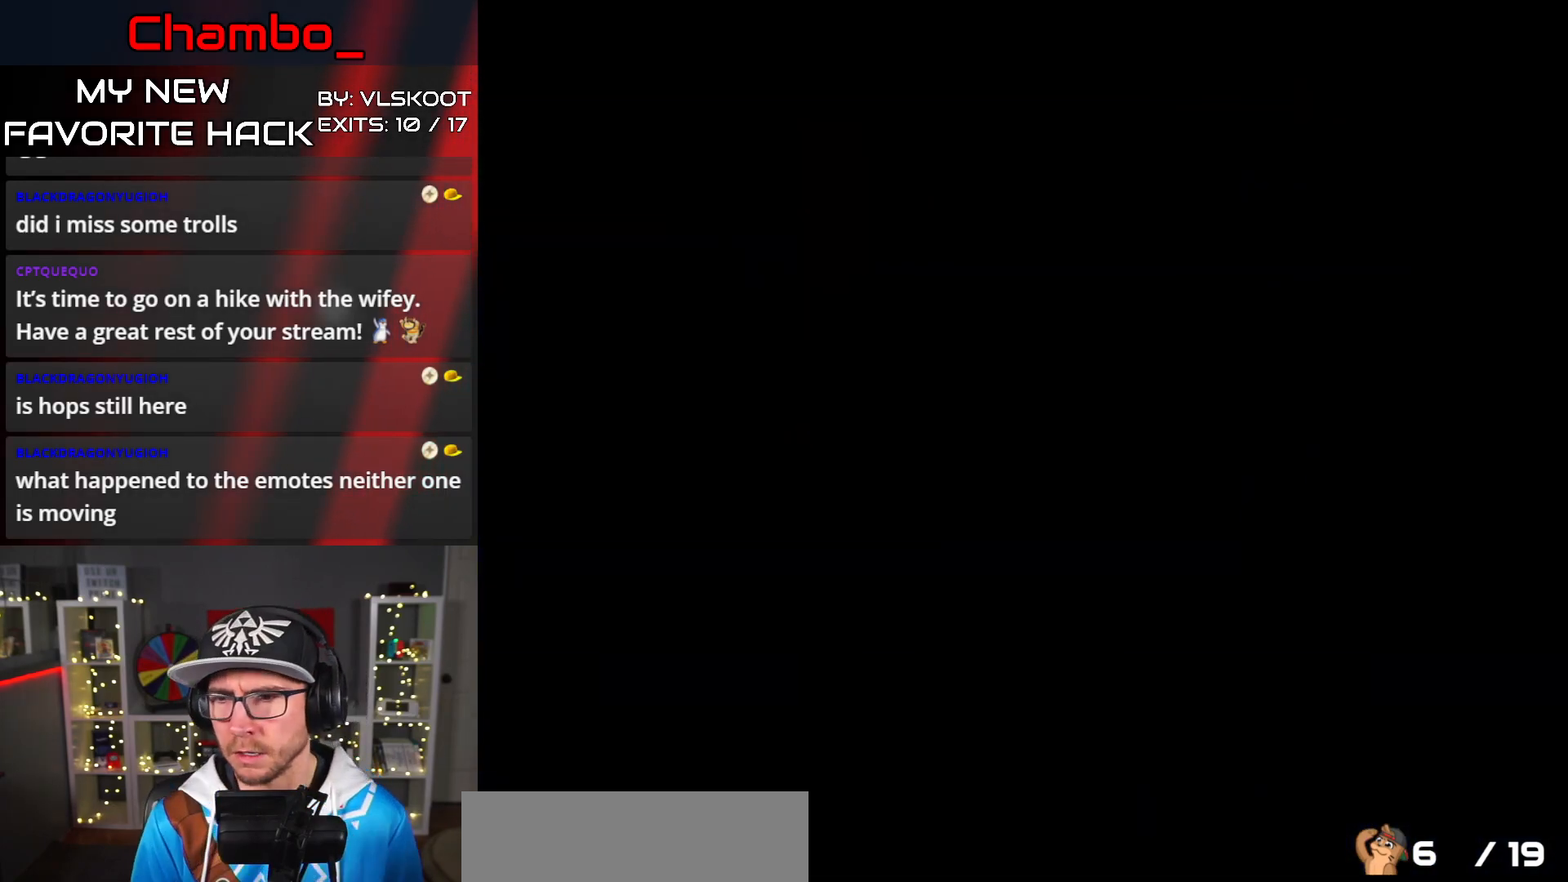
{"buttons": ["Y", "DPAD_RIGHT"], "events": []}
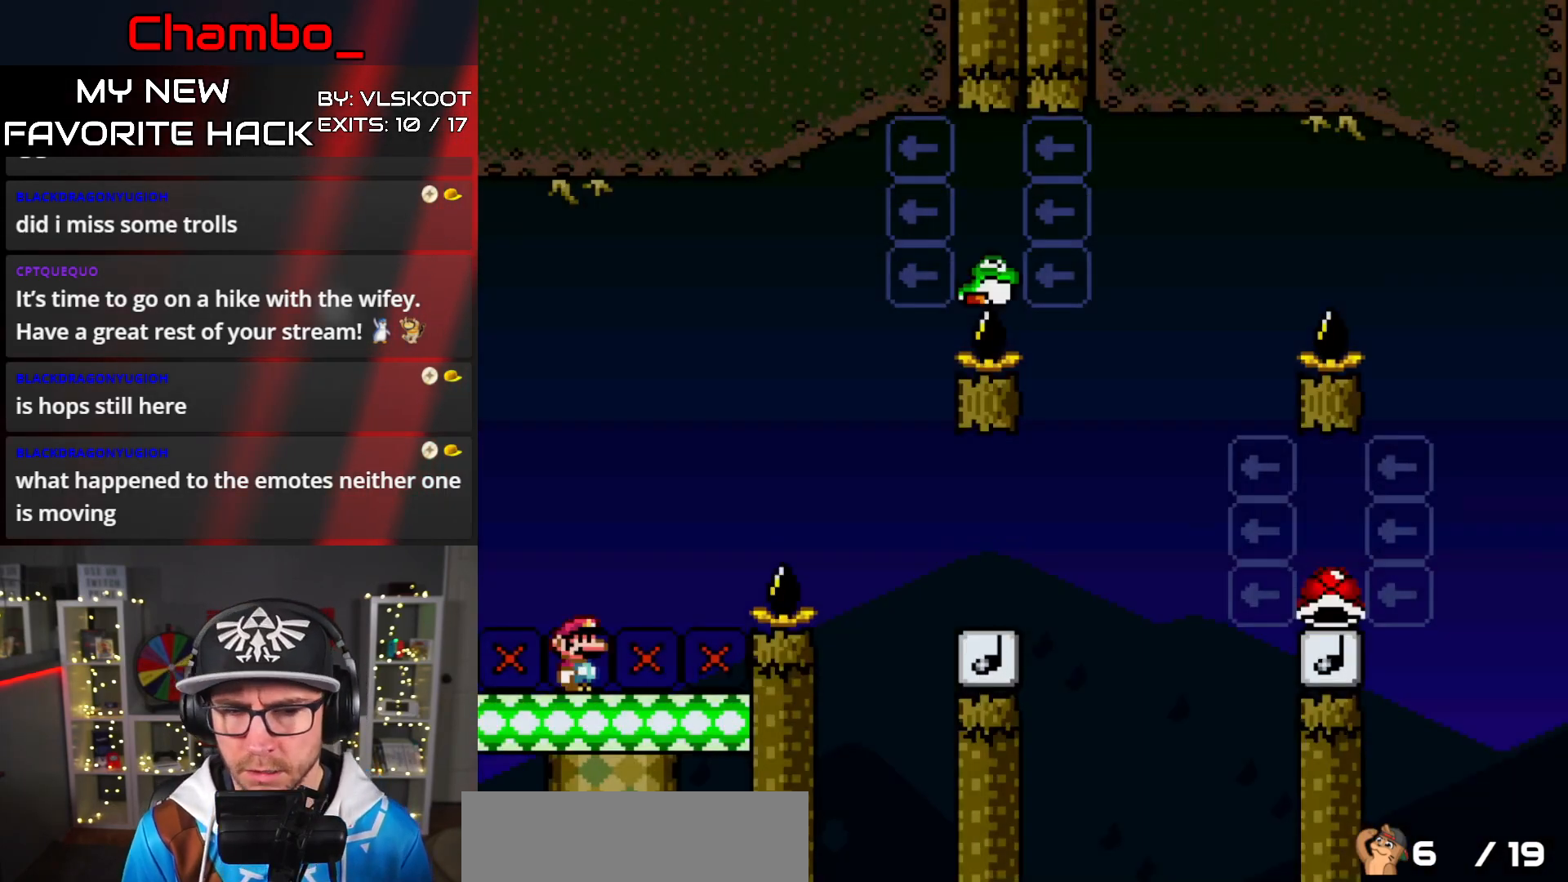
{"buttons": ["Y", "DPAD_RIGHT"], "events": [[333, "B", "down"], [467, "B", "up"]]}
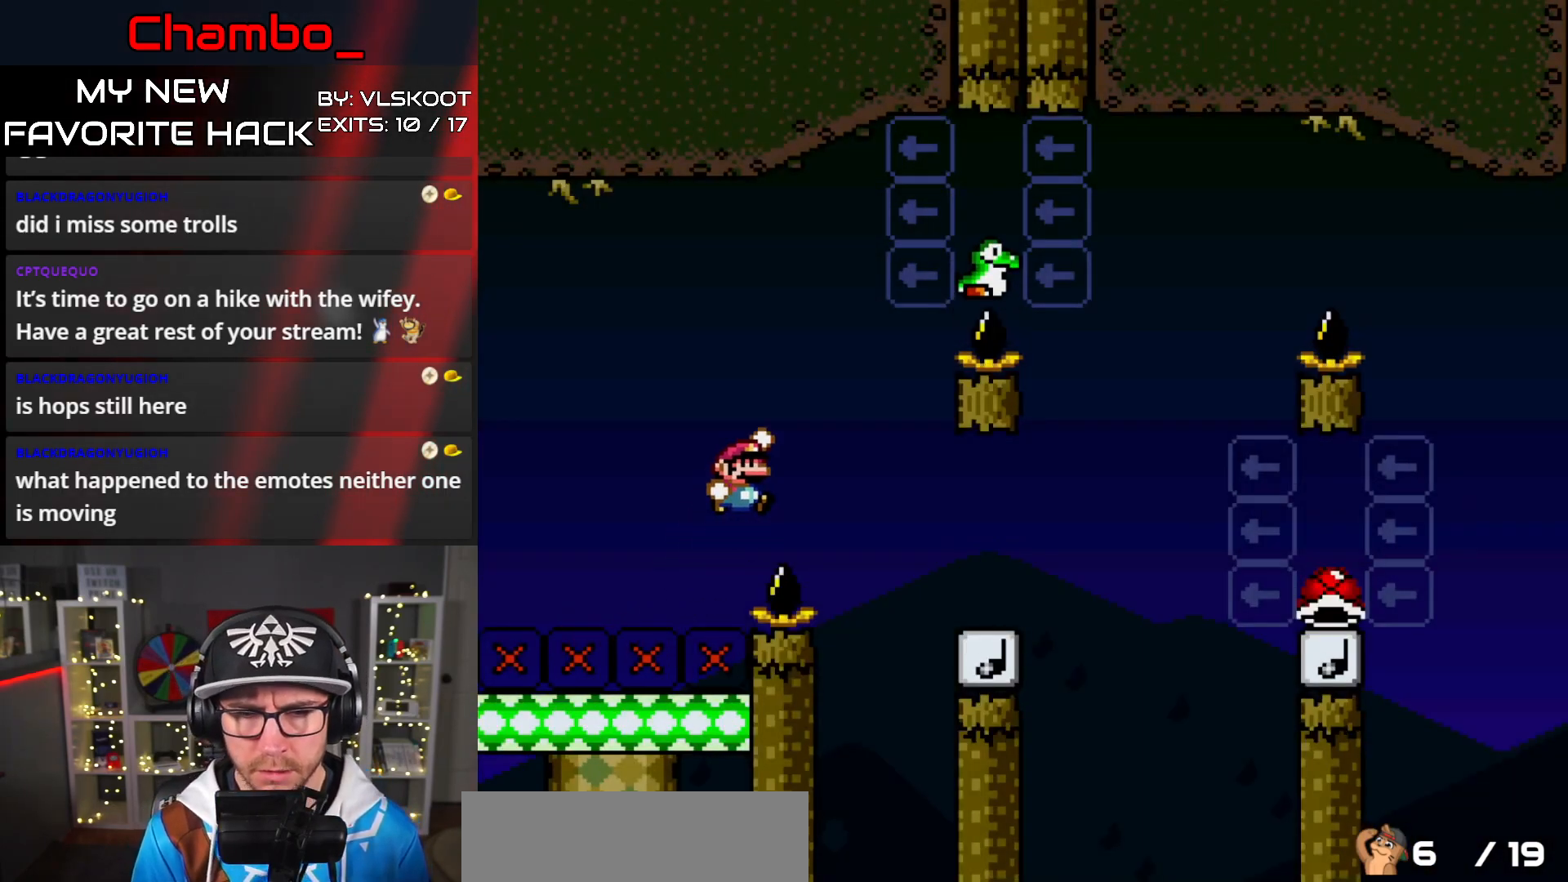
{"buttons": ["B", "Y"], "events": [[417, "B", "down"], [500, "DPAD_RIGHT", "up"]]}